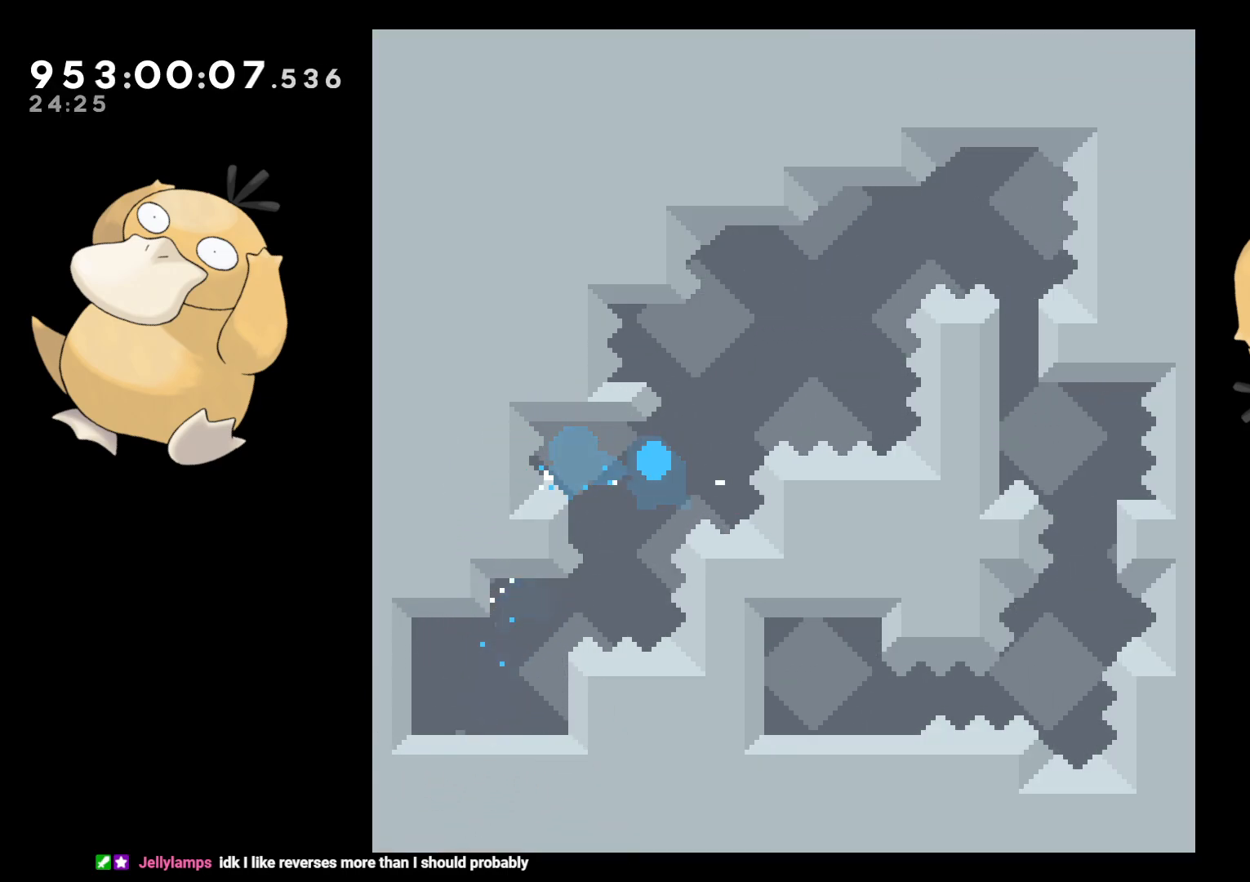
Gameplay with a controller (Nintendo layout); each line is a JSON object with the inputs held at the frame after it. "events" lists button and stick changes between this image and that frame as [ms after this image, input, new state], when the widget could be followed in between. Not read: L3 R3 START.
{"buttons": [], "left_stick": "center", "right_stick": "center", "events": [[67, "A", "up"]]}
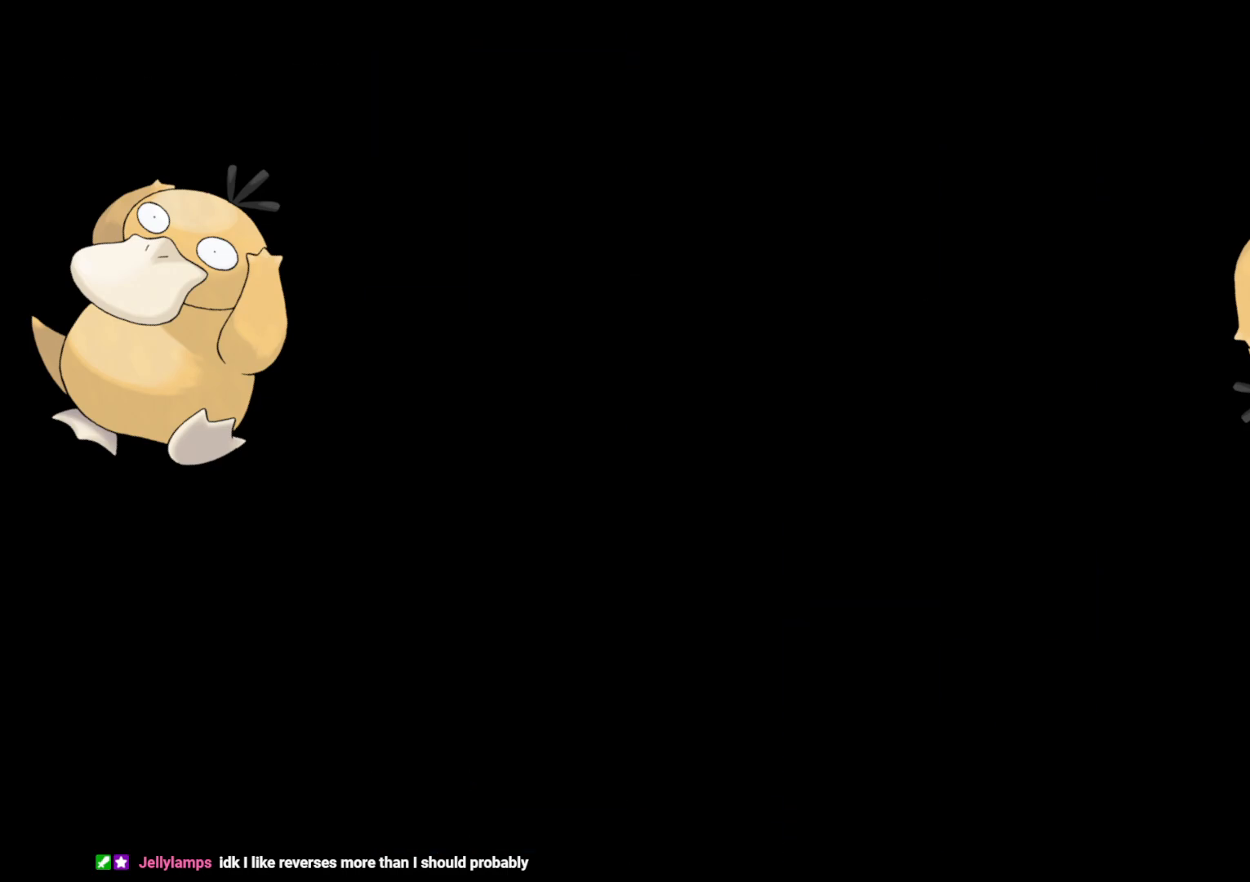
{"buttons": [], "left_stick": "center", "right_stick": "center", "events": []}
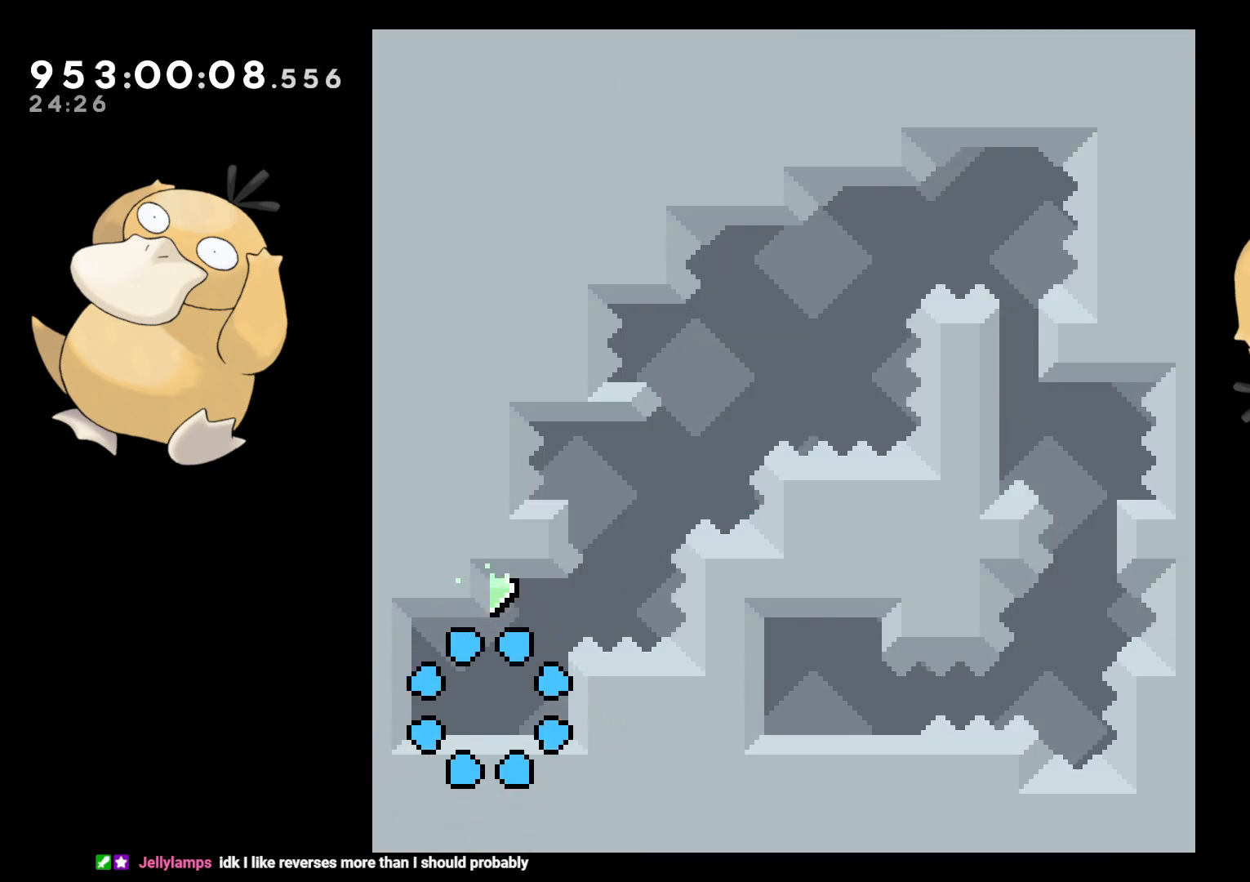
{"buttons": ["B", "DPAD_RIGHT"], "left_stick": "center", "right_stick": "center", "events": [[233, "DPAD_UP", "down"], [233, "Y", "down"], [350, "Y", "up"], [383, "DPAD_UP", "up"], [433, "B", "down"], [467, "DPAD_RIGHT", "down"]]}
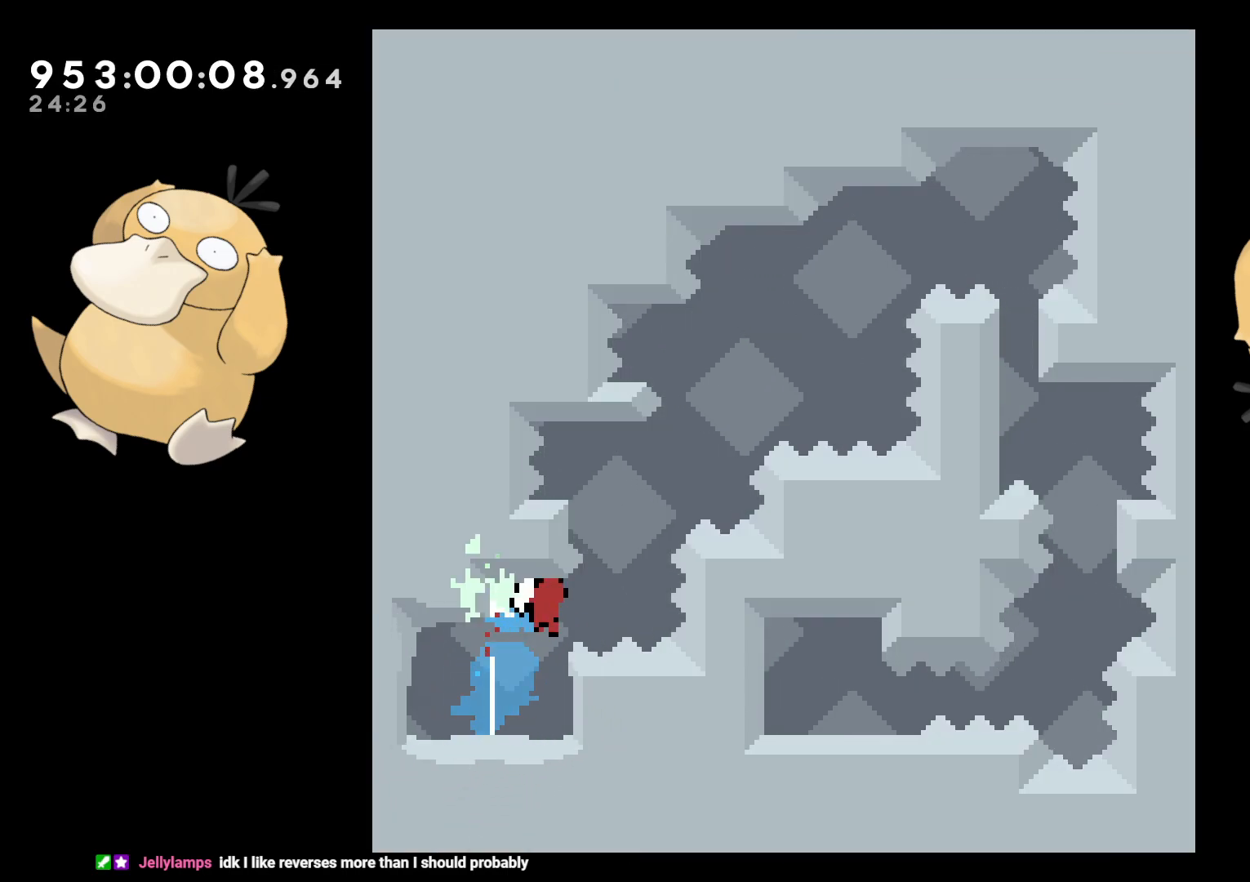
{"buttons": ["B", "DPAD_RIGHT"], "left_stick": "center", "right_stick": "center", "events": [[133, "DPAD_RIGHT", "up"], [167, "DPAD_LEFT", "down"], [183, "Y", "down"], [183, "right_stick", "left"], [217, "B", "up"], [250, "right_stick", "center"], [300, "Y", "up"], [317, "DPAD_DOWN", "down"], [333, "DPAD_DOWN", "up"], [333, "DPAD_LEFT", "up"], [333, "DPAD_RIGHT", "down"], [367, "B", "down"]]}
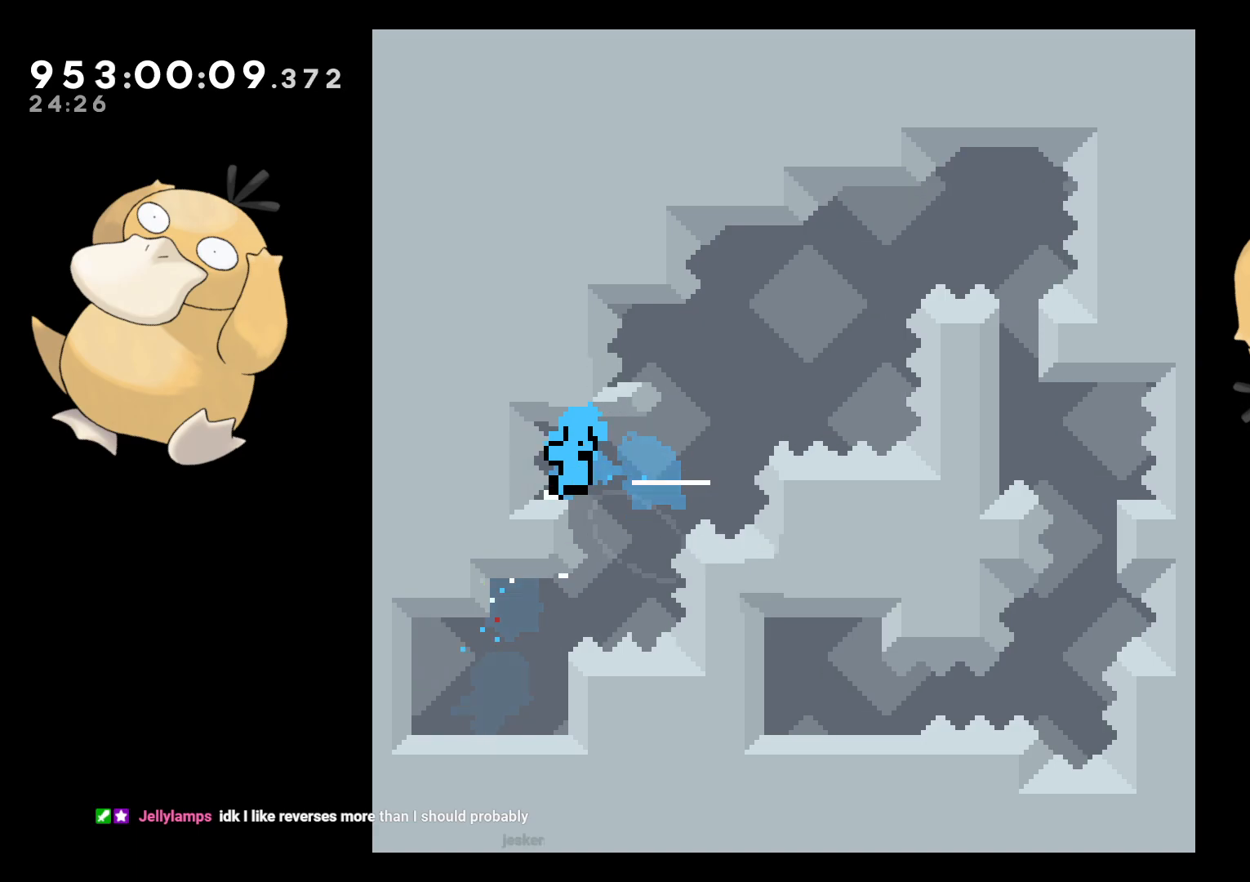
{"buttons": [], "left_stick": "center", "right_stick": "center", "events": [[33, "DPAD_RIGHT", "up"], [100, "DPAD_LEFT", "down"], [167, "DPAD_LEFT", "up"], [200, "A", "down"], [200, "B", "up"], [317, "A", "up"]]}
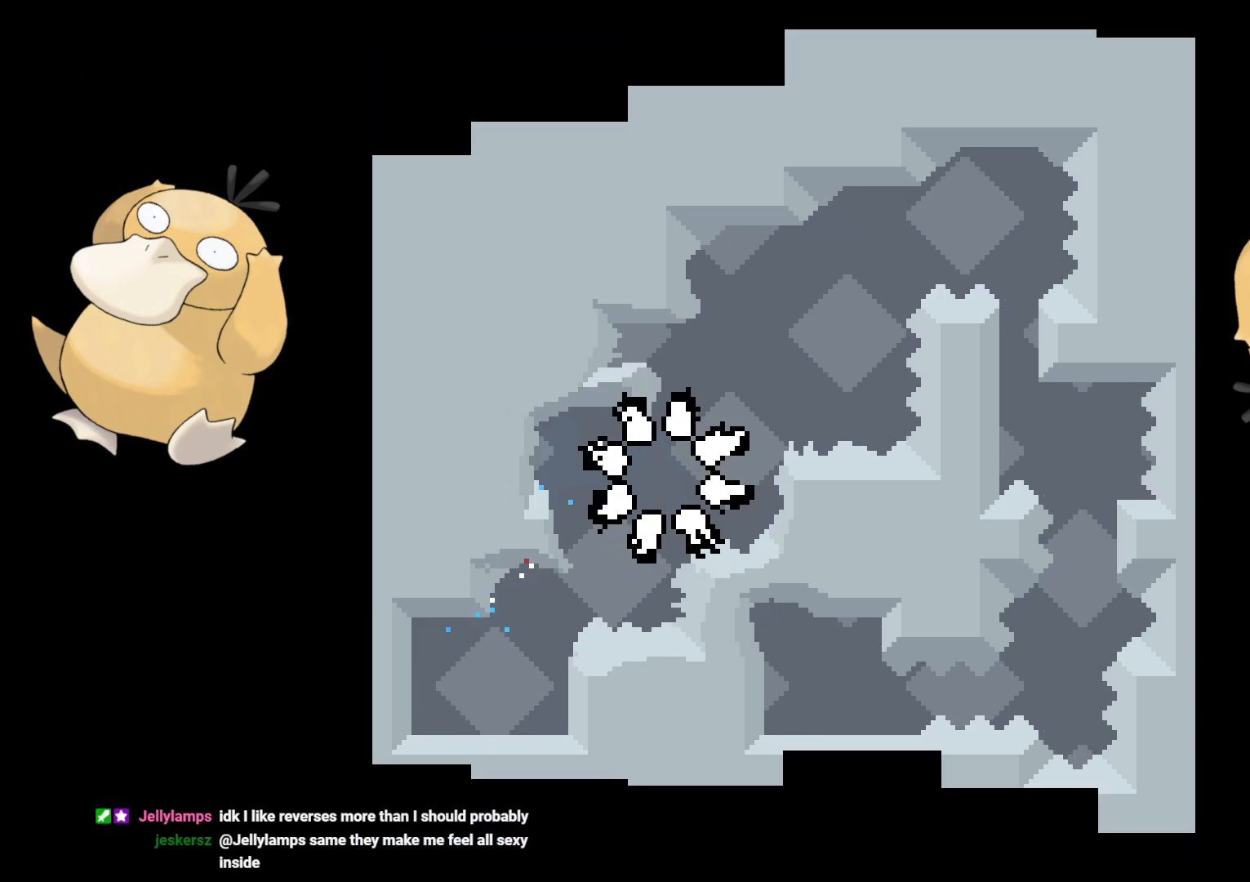
{"buttons": [], "left_stick": "center", "right_stick": "center", "events": []}
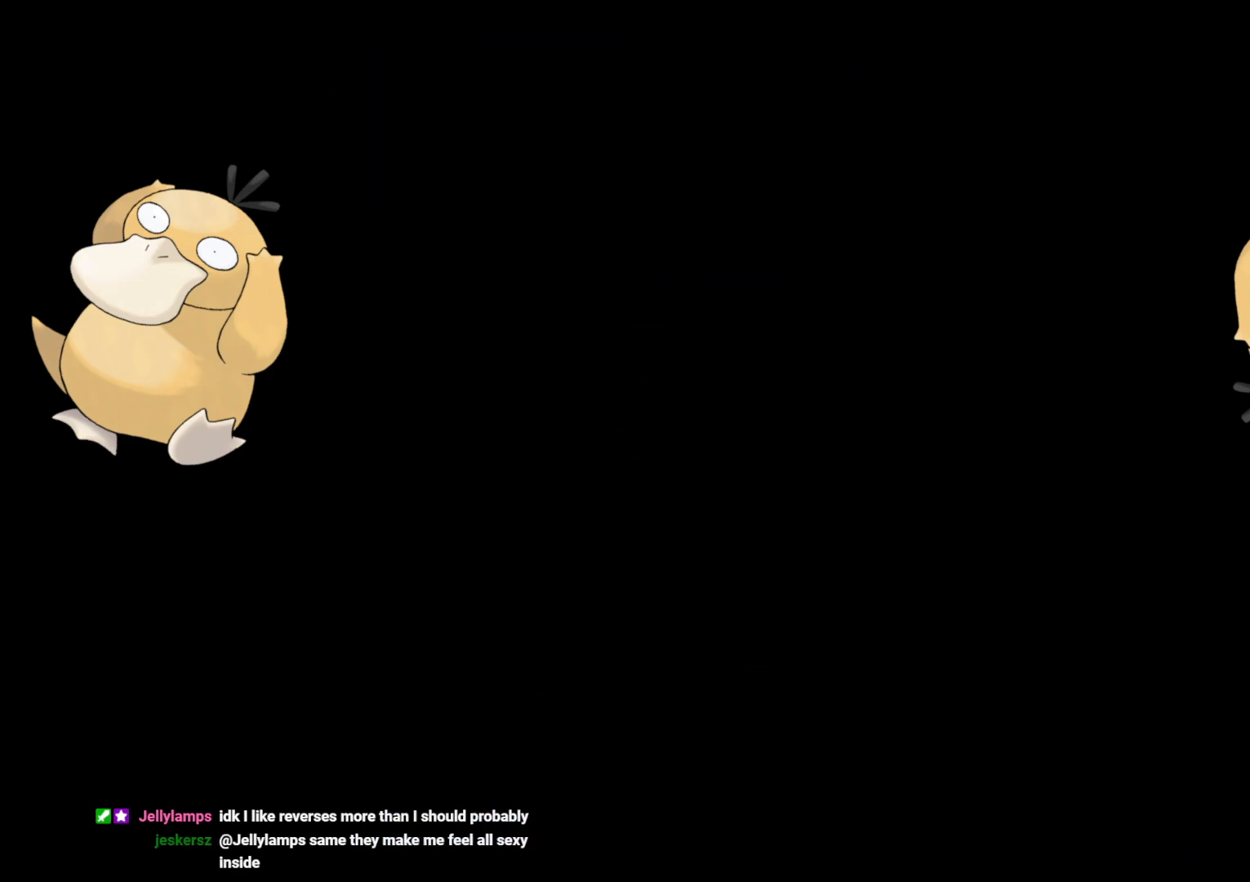
{"buttons": ["Y", "DPAD_UP"], "left_stick": "center", "right_stick": "center", "events": [[433, "DPAD_UP", "down"], [433, "Y", "down"]]}
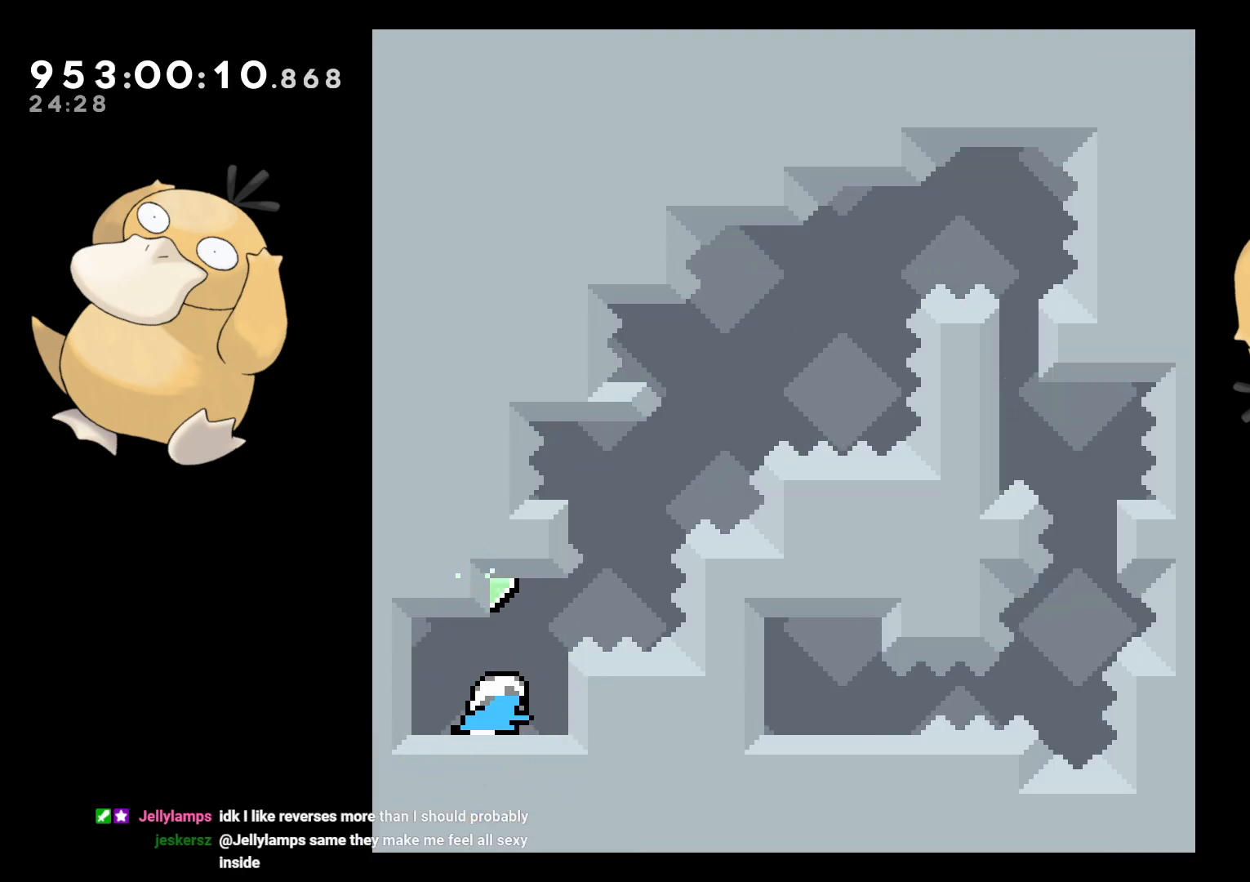
{"buttons": ["Y", "DPAD_DOWN", "DPAD_LEFT"], "left_stick": "center", "right_stick": "center", "events": [[67, "DPAD_UP", "up"], [83, "Y", "up"], [150, "B", "down"], [150, "DPAD_RIGHT", "down"], [317, "DPAD_RIGHT", "up"], [367, "DPAD_LEFT", "down"], [383, "Y", "down"], [417, "B", "up"], [483, "DPAD_DOWN", "down"]]}
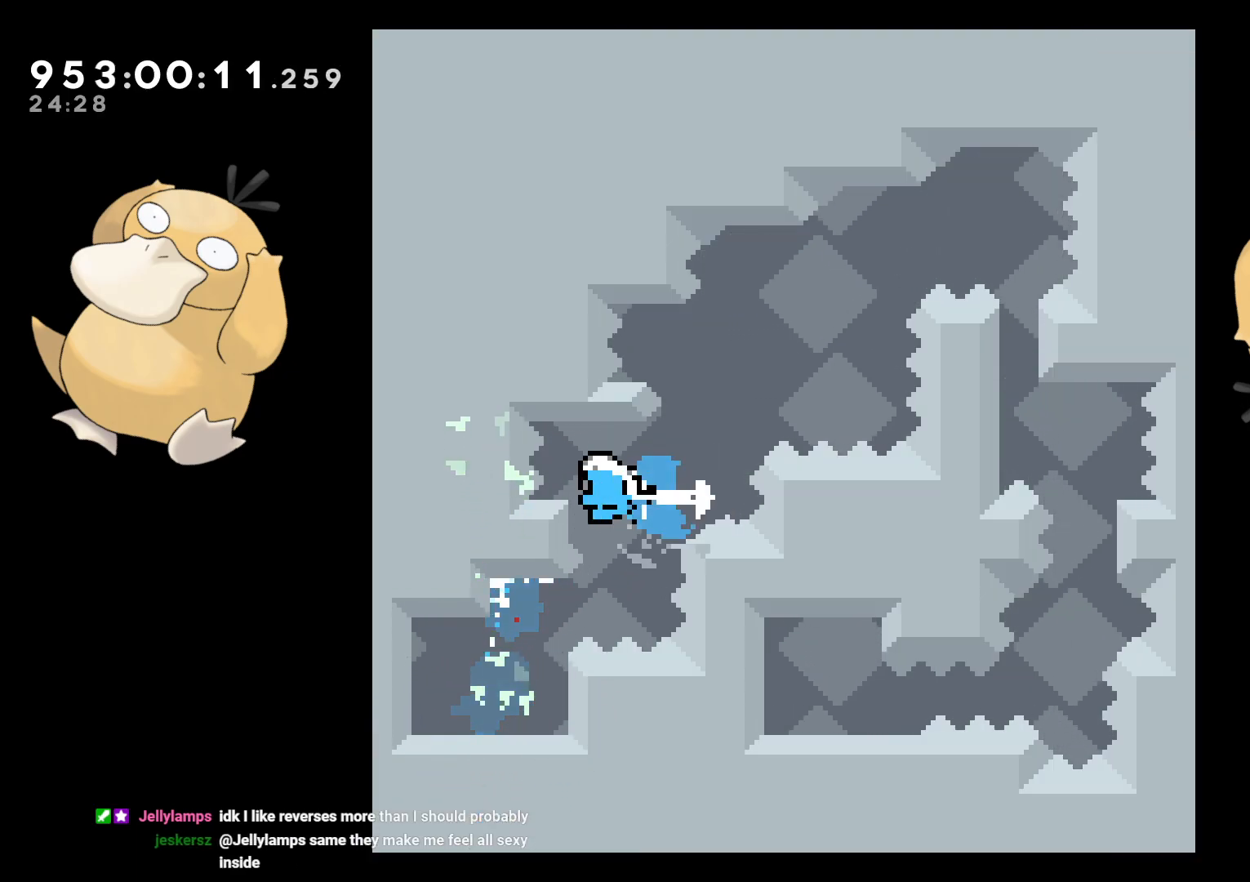
{"buttons": ["B", "Y", "L2", "DPAD_LEFT"], "left_stick": "center", "right_stick": "center", "events": [[17, "DPAD_DOWN", "up"], [17, "DPAD_LEFT", "up"], [17, "DPAD_RIGHT", "down"], [17, "Y", "up"], [67, "B", "down"], [200, "DPAD_RIGHT", "up"], [267, "DPAD_LEFT", "down"], [367, "Y", "down"], [500, "L2", "down"]]}
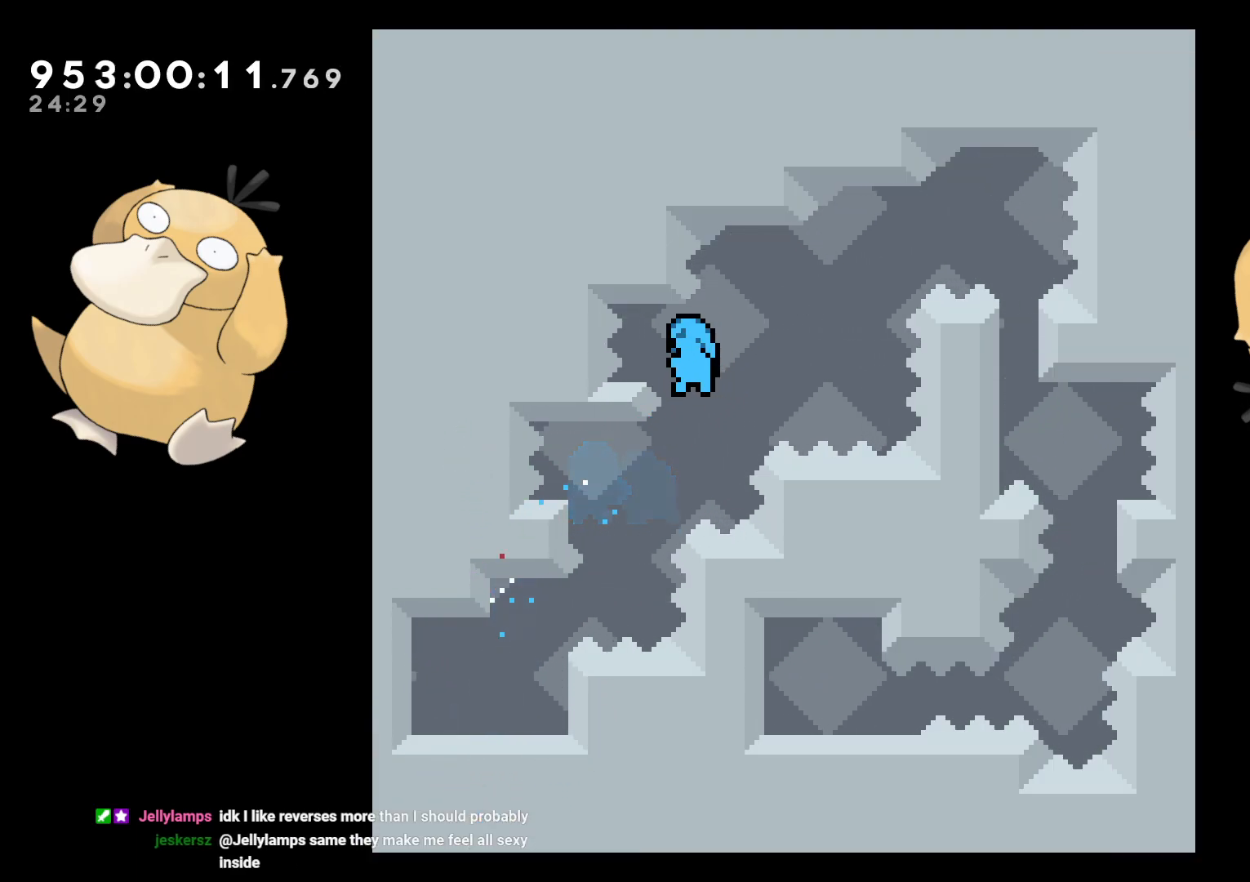
{"buttons": [], "left_stick": "center", "right_stick": "center", "events": [[50, "Y", "up"], [67, "B", "up"], [167, "DPAD_LEFT", "up"], [333, "A", "down"], [367, "L2", "up"], [417, "A", "up"]]}
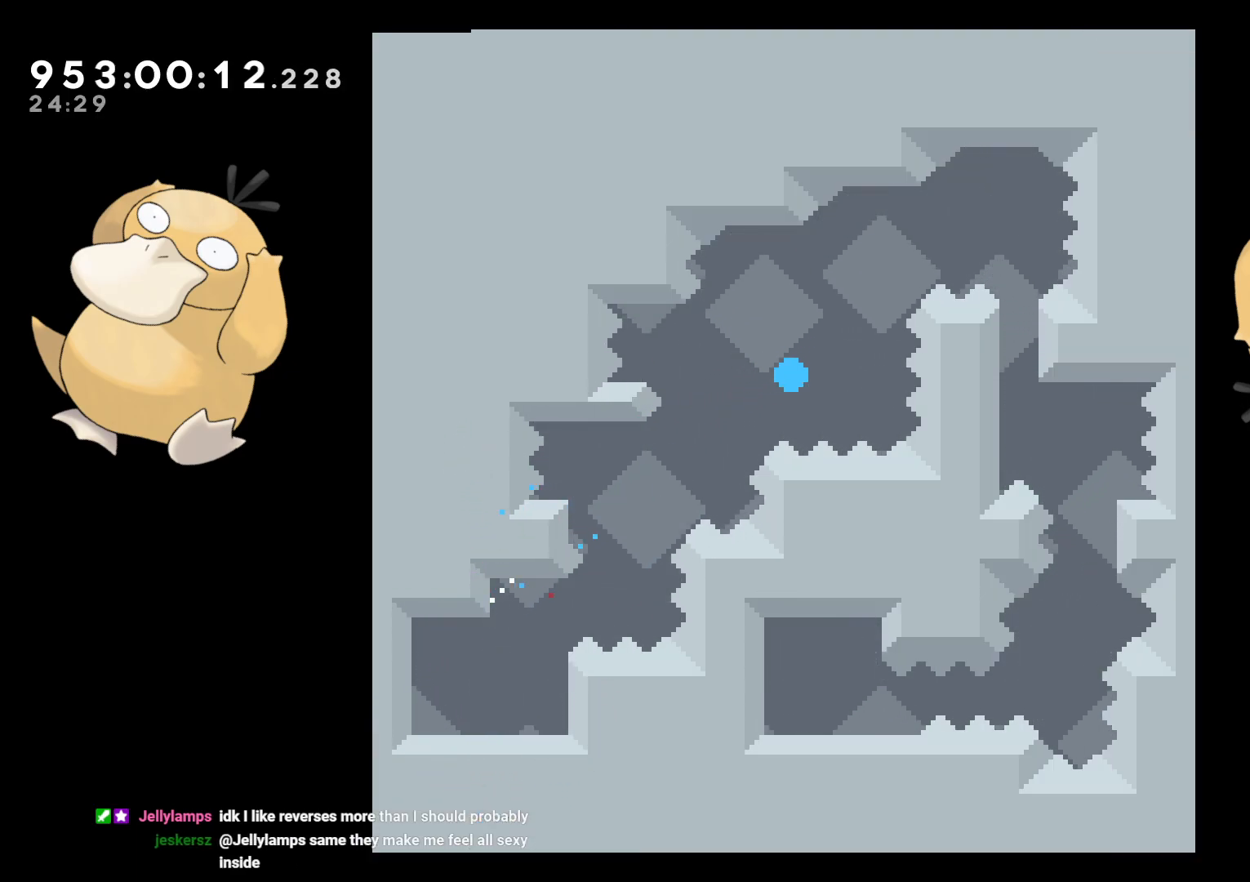
{"buttons": [], "left_stick": "center", "right_stick": "center", "events": [[17, "A", "down"], [133, "A", "up"]]}
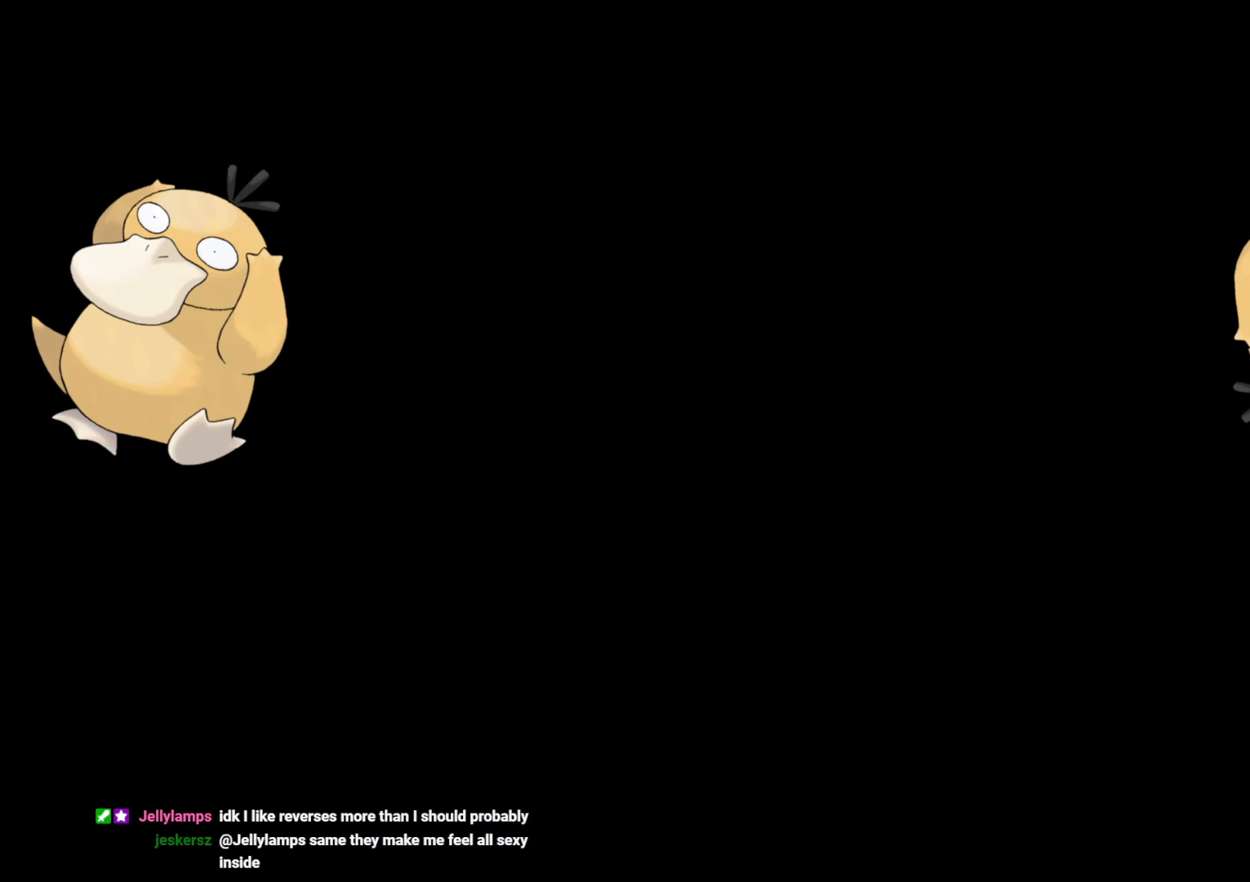
{"buttons": [], "left_stick": "center", "right_stick": "center", "events": []}
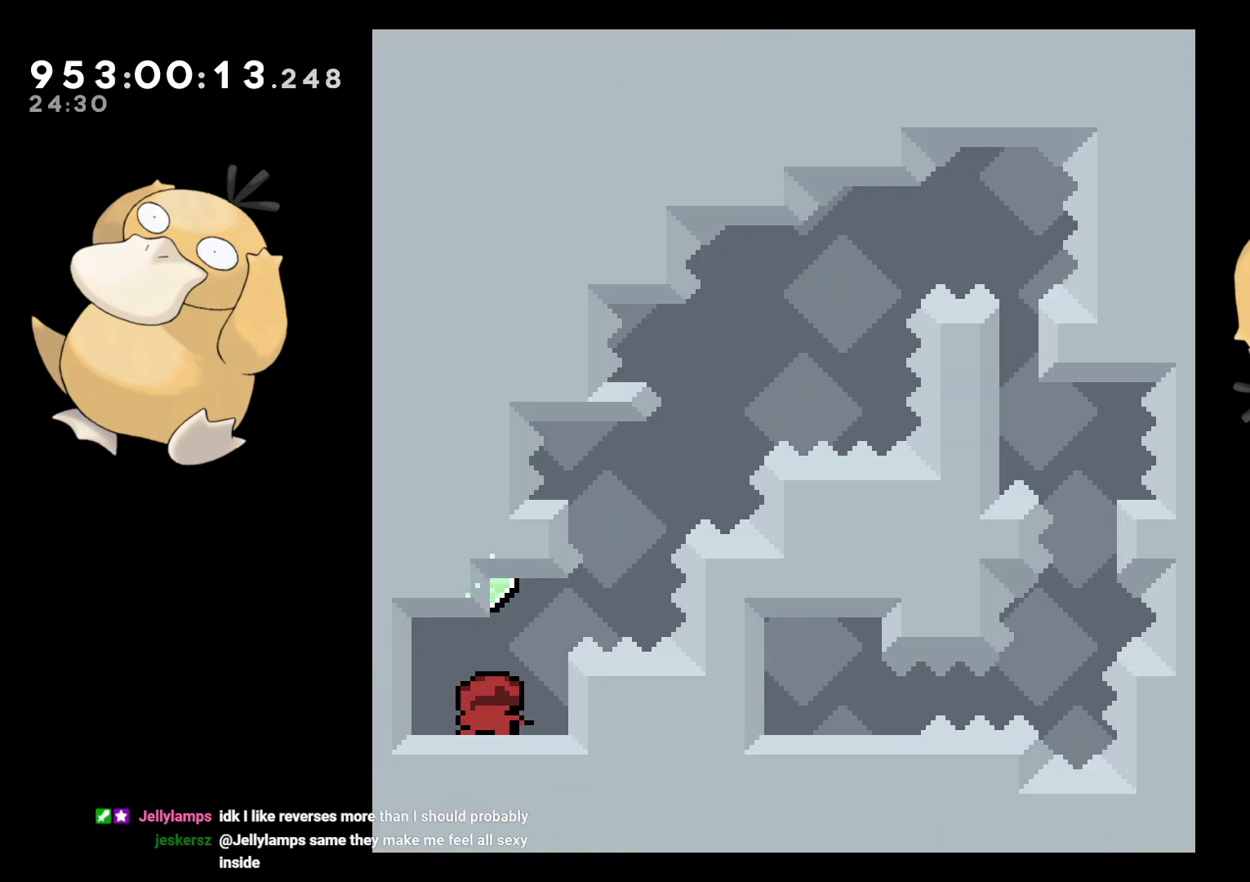
{"buttons": ["B", "DPAD_LEFT"], "left_stick": "center", "right_stick": "center", "events": [[50, "DPAD_UP", "down"], [67, "Y", "down"], [183, "DPAD_UP", "up"], [183, "Y", "up"], [250, "B", "down"], [250, "DPAD_RIGHT", "down"], [433, "DPAD_RIGHT", "up"], [467, "DPAD_LEFT", "down"]]}
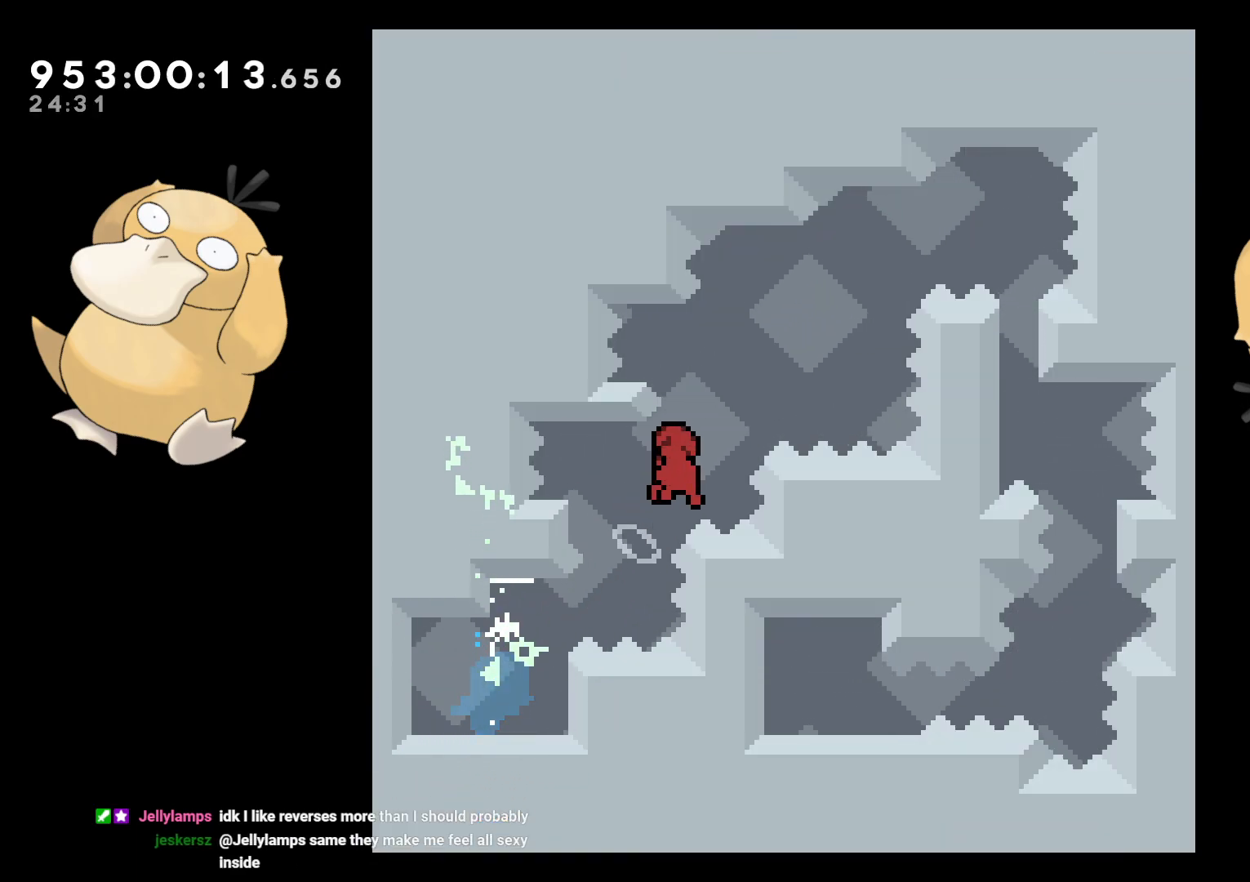
{"buttons": ["A", "B"], "left_stick": "center", "right_stick": "center", "events": [[17, "Y", "down"], [33, "B", "up"], [117, "DPAD_DOWN", "down"], [117, "DPAD_LEFT", "up"], [117, "Y", "up"], [133, "DPAD_DOWN", "up"], [133, "DPAD_RIGHT", "down"], [183, "B", "down"], [333, "DPAD_RIGHT", "up"], [500, "A", "down"]]}
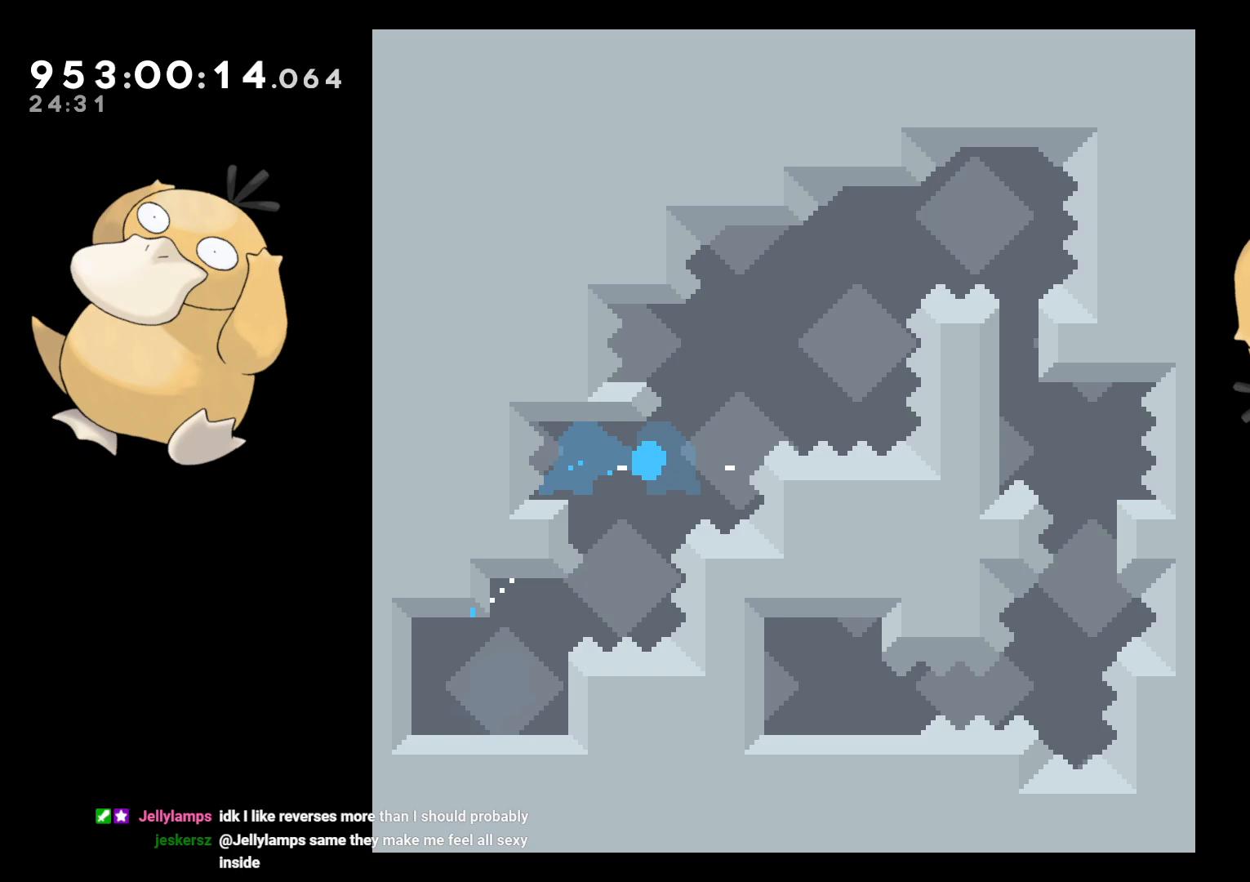
{"buttons": [], "left_stick": "center", "right_stick": "center", "events": [[17, "B", "up"], [117, "A", "up"], [183, "A", "down"], [300, "A", "up"]]}
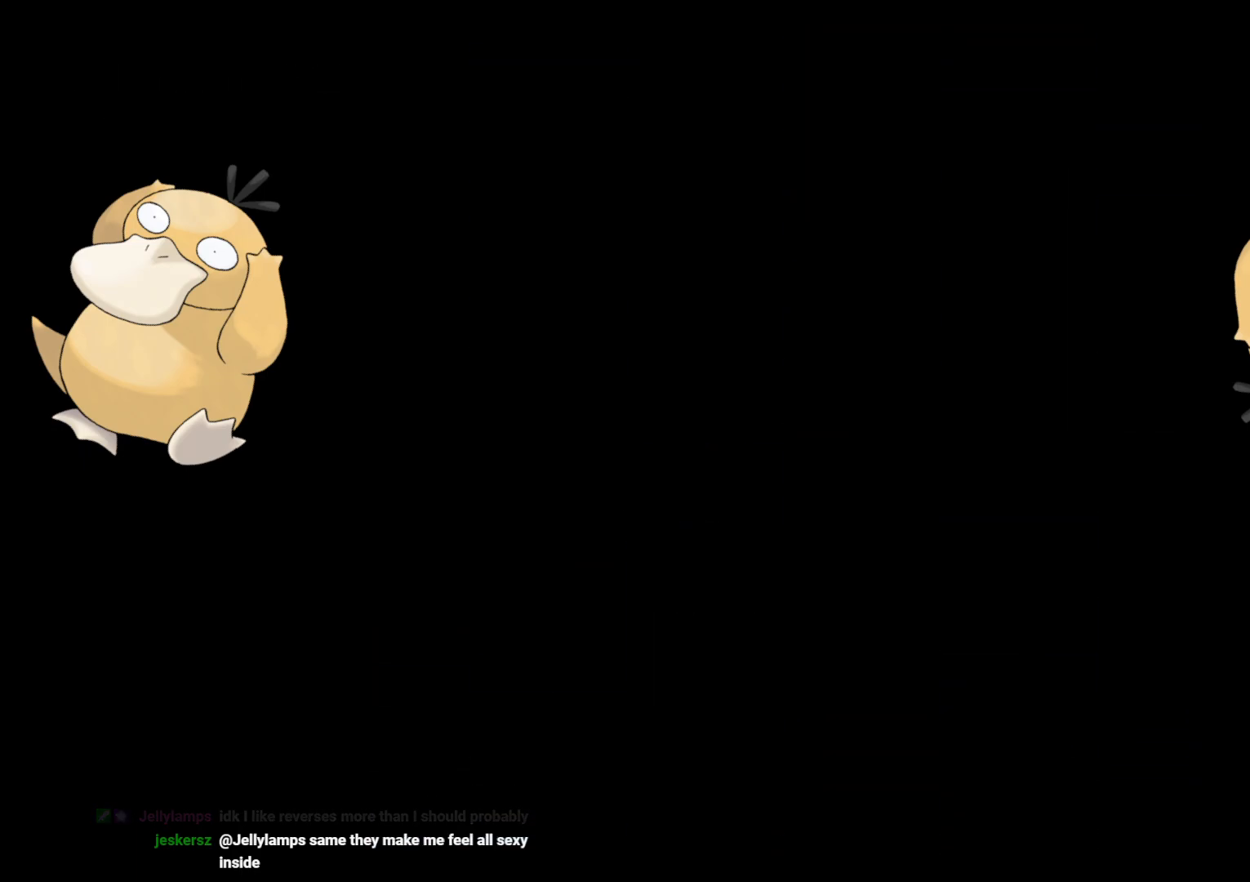
{"buttons": [], "left_stick": "center", "right_stick": "center", "events": []}
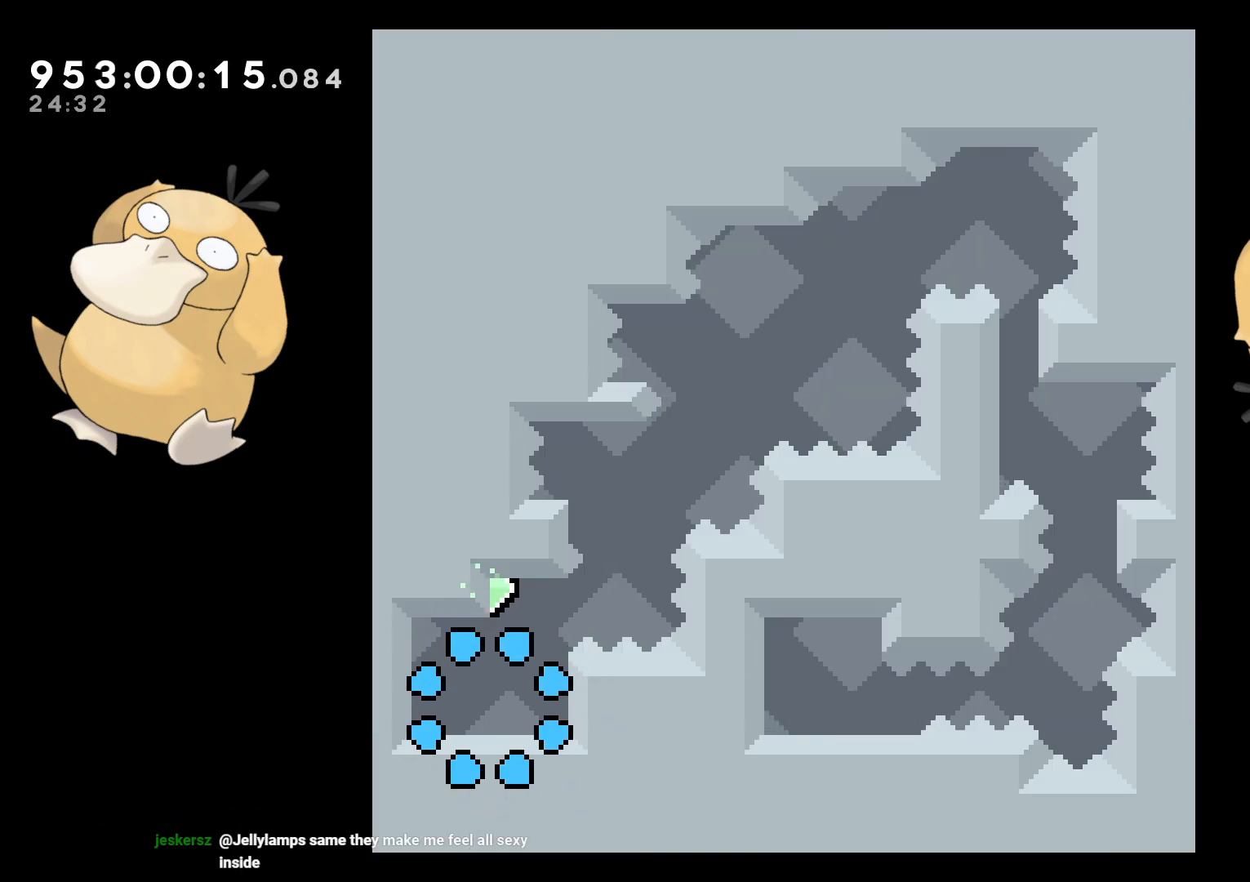
{"buttons": ["B", "DPAD_RIGHT"], "left_stick": "center", "right_stick": "center", "events": [[183, "DPAD_UP", "down"], [200, "Y", "down"], [317, "DPAD_UP", "up"], [333, "Y", "up"], [383, "B", "down"], [383, "DPAD_RIGHT", "down"]]}
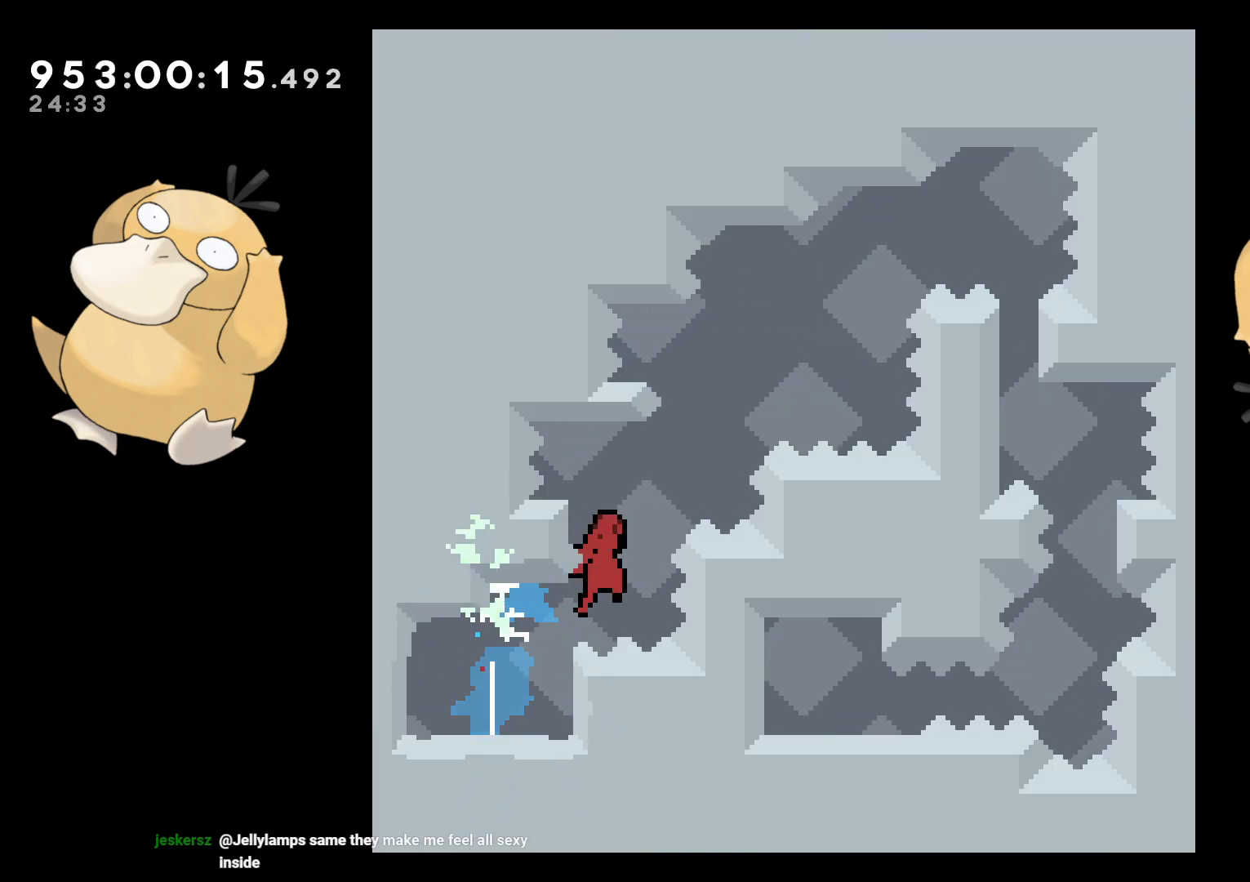
{"buttons": ["B", "DPAD_LEFT"], "left_stick": "center", "right_stick": "center", "events": [[67, "DPAD_RIGHT", "up"], [117, "DPAD_LEFT", "down"], [133, "Y", "down"], [217, "B", "up"], [233, "DPAD_DOWN", "down"], [250, "DPAD_LEFT", "up"], [250, "Y", "up"], [267, "DPAD_DOWN", "up"], [267, "DPAD_RIGHT", "down"], [300, "B", "down"], [467, "DPAD_RIGHT", "up"], [500, "DPAD_LEFT", "down"]]}
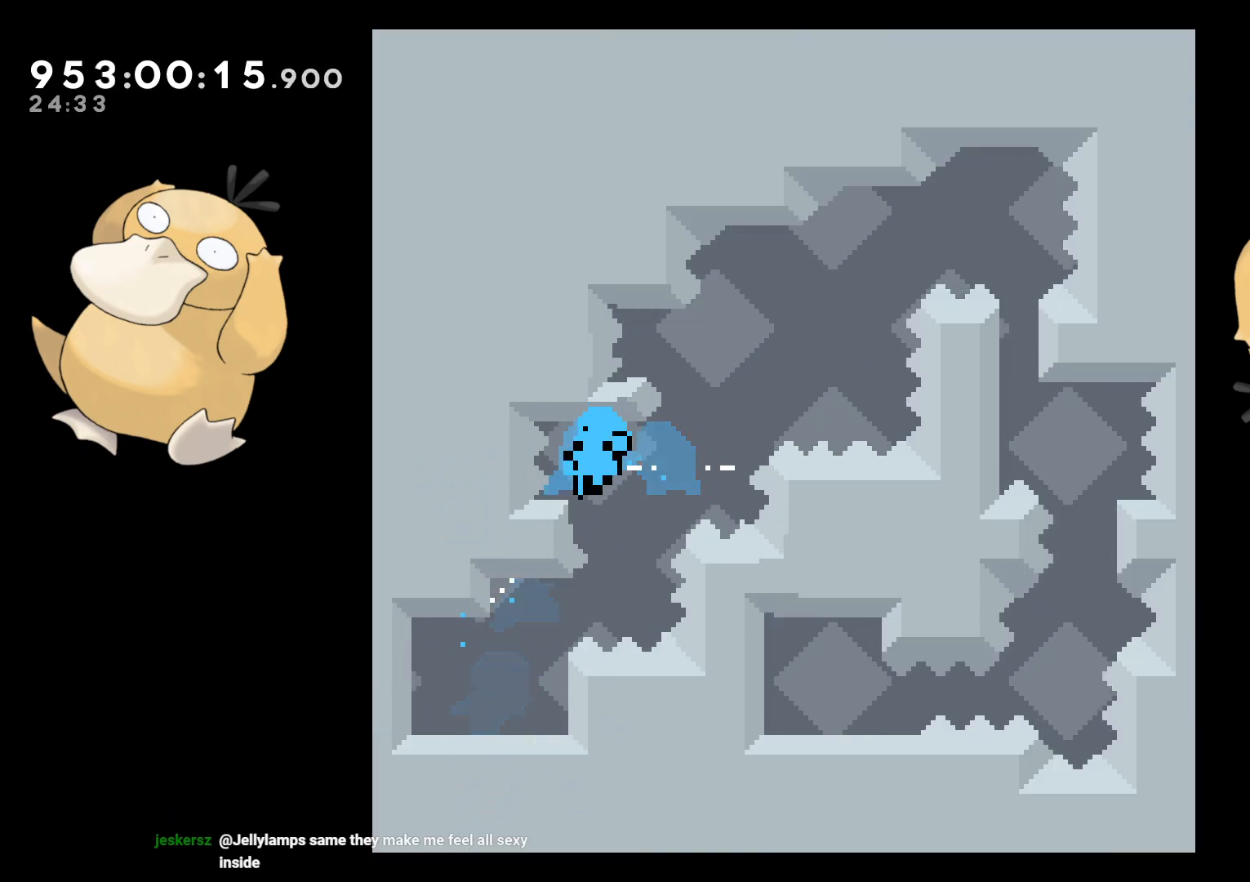
{"buttons": [], "left_stick": "center", "right_stick": "center", "events": [[50, "Y", "down"], [50, "right_stick", "left"], [100, "B", "up"], [100, "right_stick", "center"], [150, "X", "down"], [167, "DPAD_LEFT", "up"], [183, "X", "up"], [183, "Y", "up"], [250, "A", "down"], [400, "A", "up"], [467, "A", "down"], [500, "A", "up"]]}
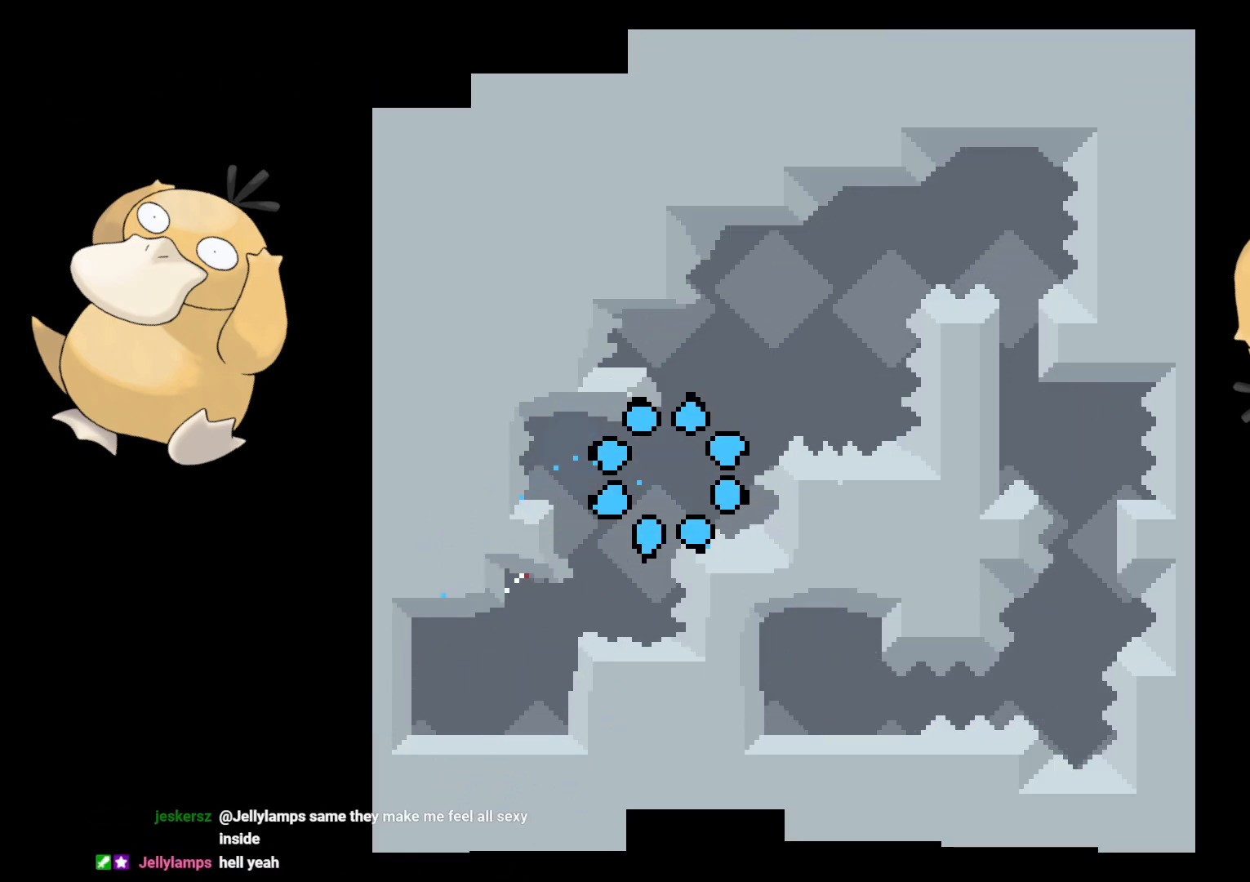
{"buttons": [], "left_stick": "center", "right_stick": "center", "events": []}
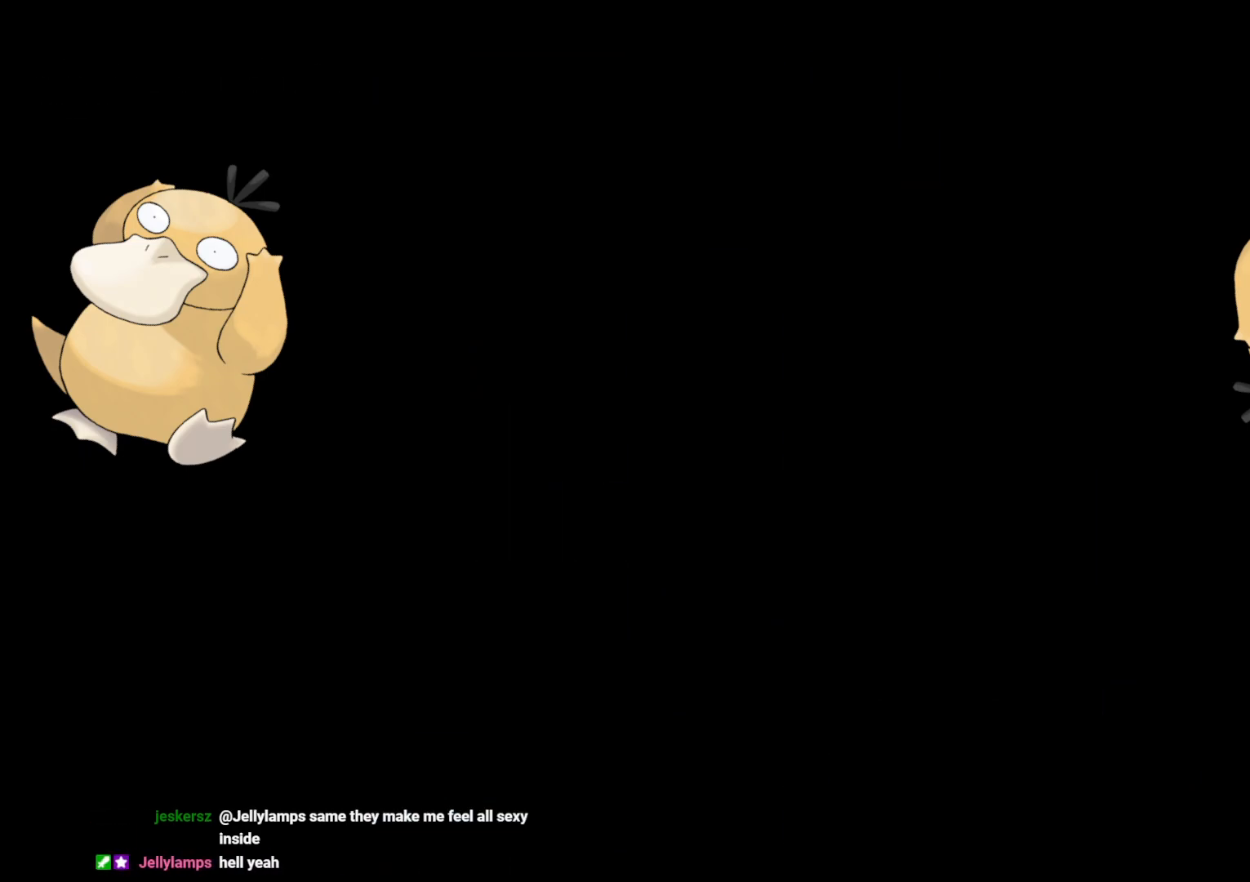
{"buttons": ["Y", "DPAD_UP"], "left_stick": "center", "right_stick": "center", "events": [[433, "DPAD_UP", "down"], [433, "Y", "down"]]}
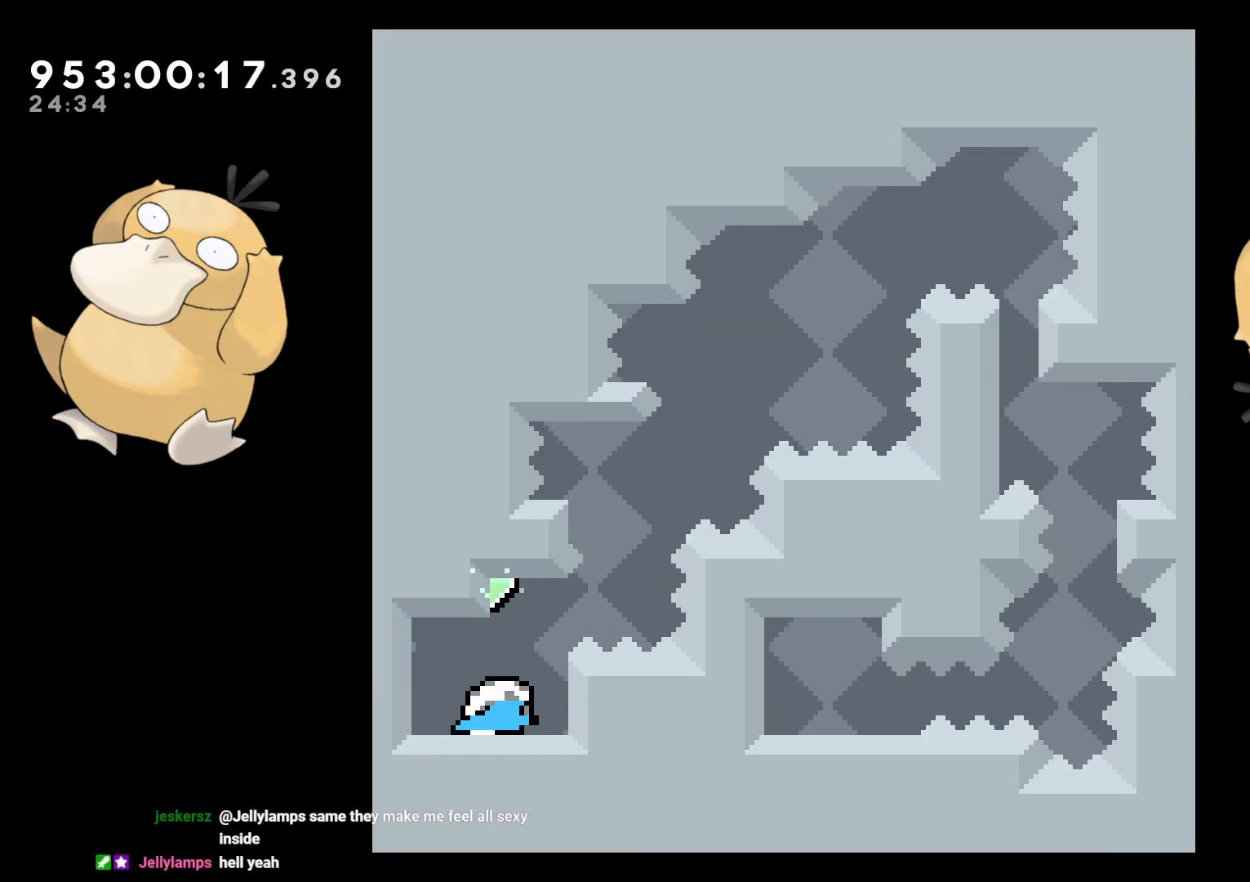
{"buttons": ["DPAD_RIGHT"], "left_stick": "center", "right_stick": "center"}
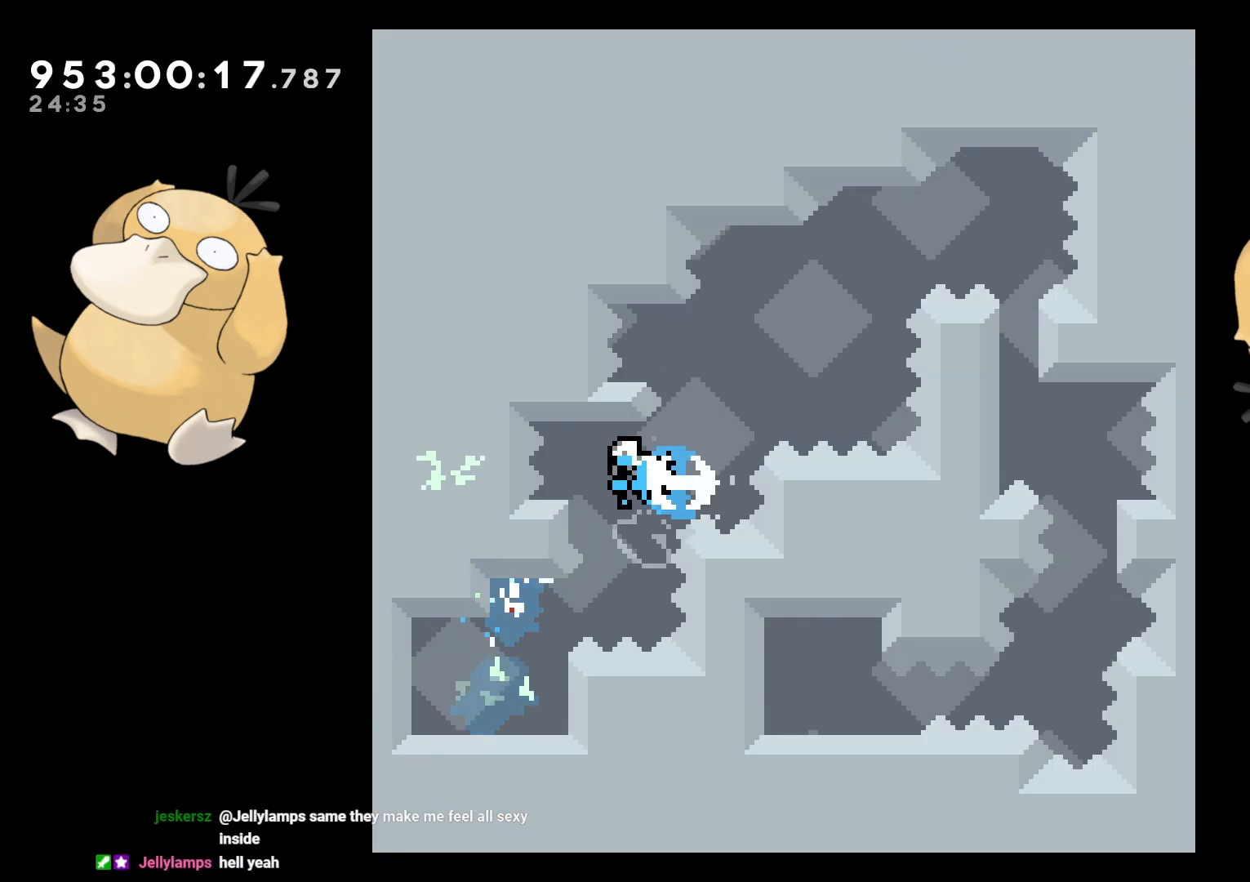
{"buttons": ["DPAD_LEFT"], "left_stick": "center", "right_stick": "center", "events": [[67, "B", "down"], [300, "DPAD_LEFT", "down"], [300, "DPAD_RIGHT", "up"], [333, "right_stick", "left"], [350, "Y", "down"], [400, "B", "up"], [433, "right_stick", "center"], [483, "DPAD_LEFT", "up"], [483, "Y", "up"], [500, "DPAD_LEFT", "down"]]}
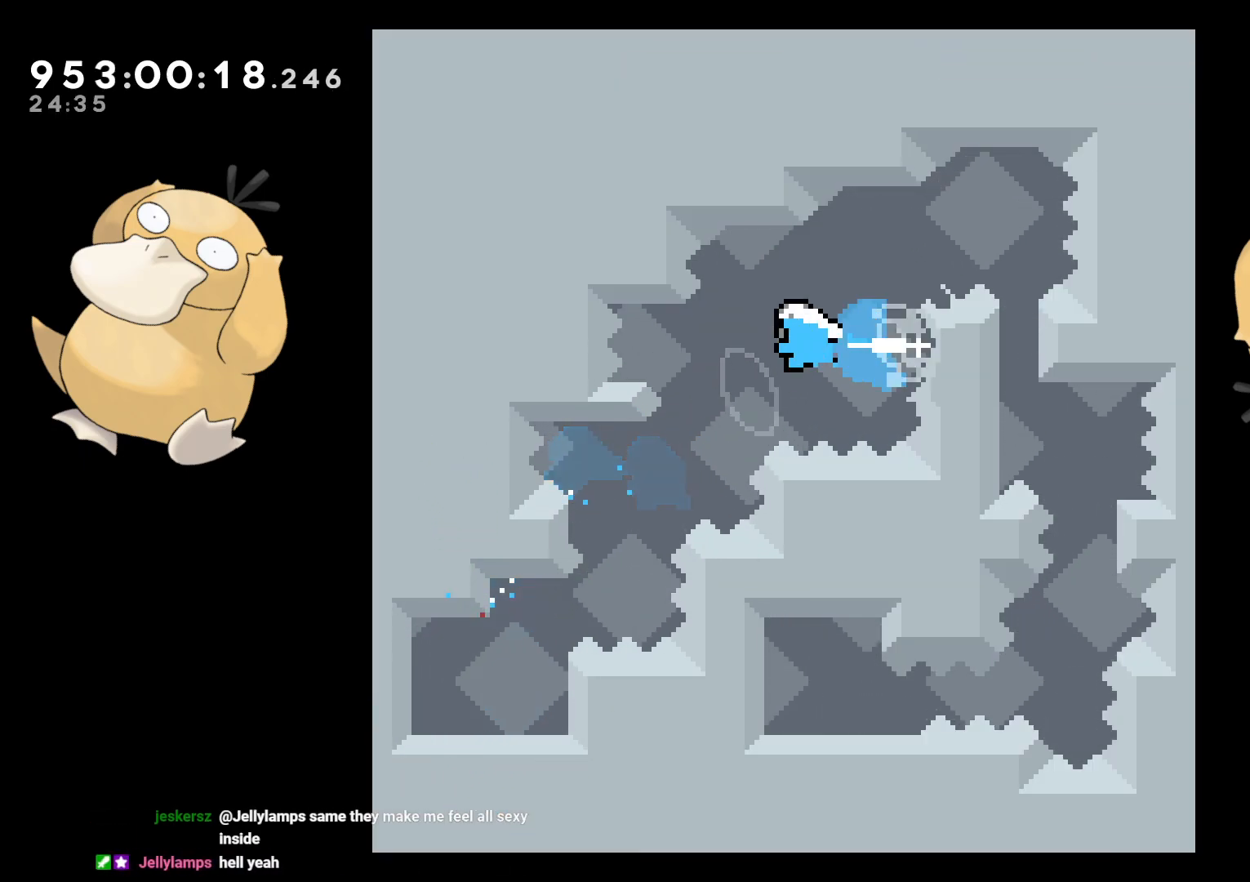
{"buttons": ["A"], "left_stick": "center", "right_stick": "center", "events": [[17, "DPAD_LEFT", "up"], [17, "DPAD_RIGHT", "down"], [117, "DPAD_DOWN", "down"], [167, "DPAD_DOWN", "up"], [167, "DPAD_RIGHT", "up"], [267, "DPAD_LEFT", "down"], [383, "DPAD_LEFT", "up"], [500, "A", "down"]]}
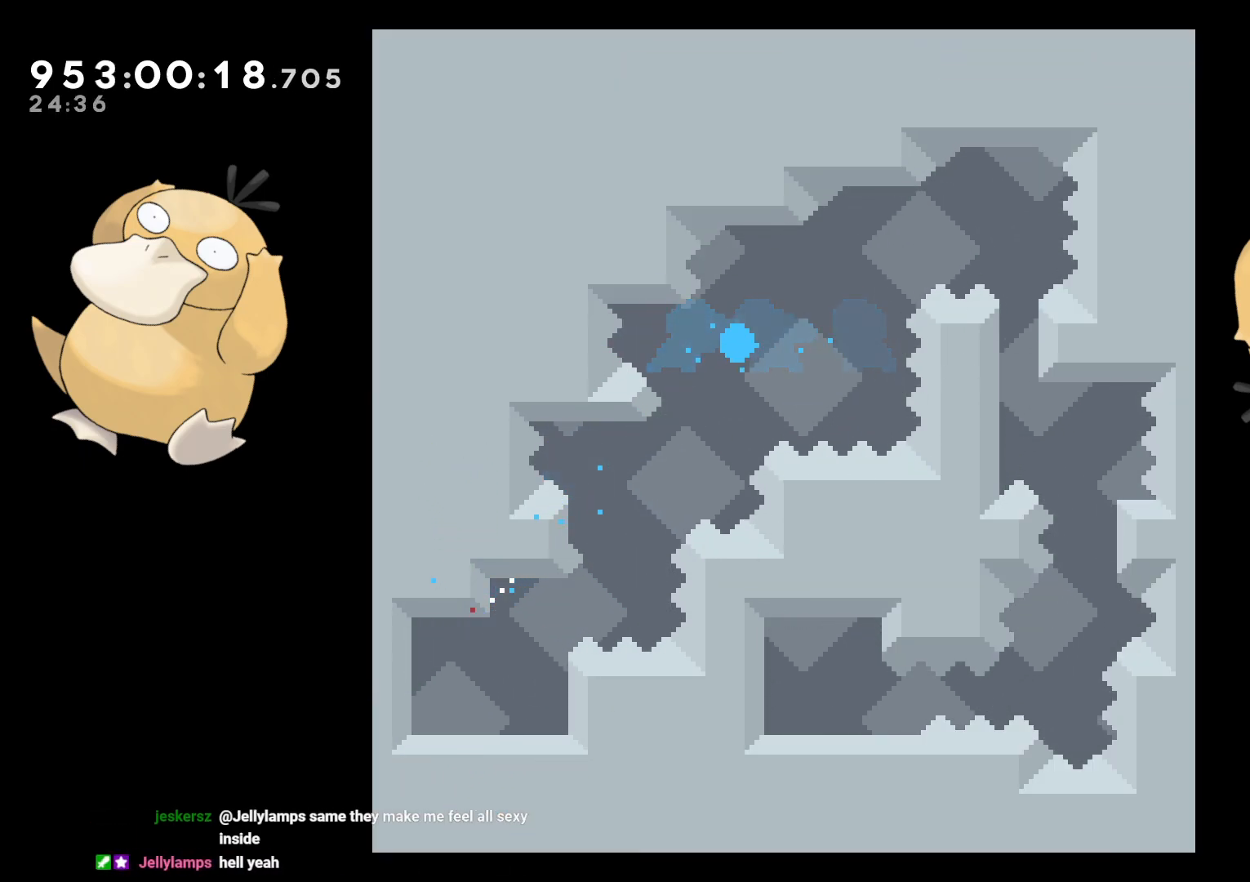
{"buttons": [], "left_stick": "center", "right_stick": "center", "events": [[100, "A", "up"]]}
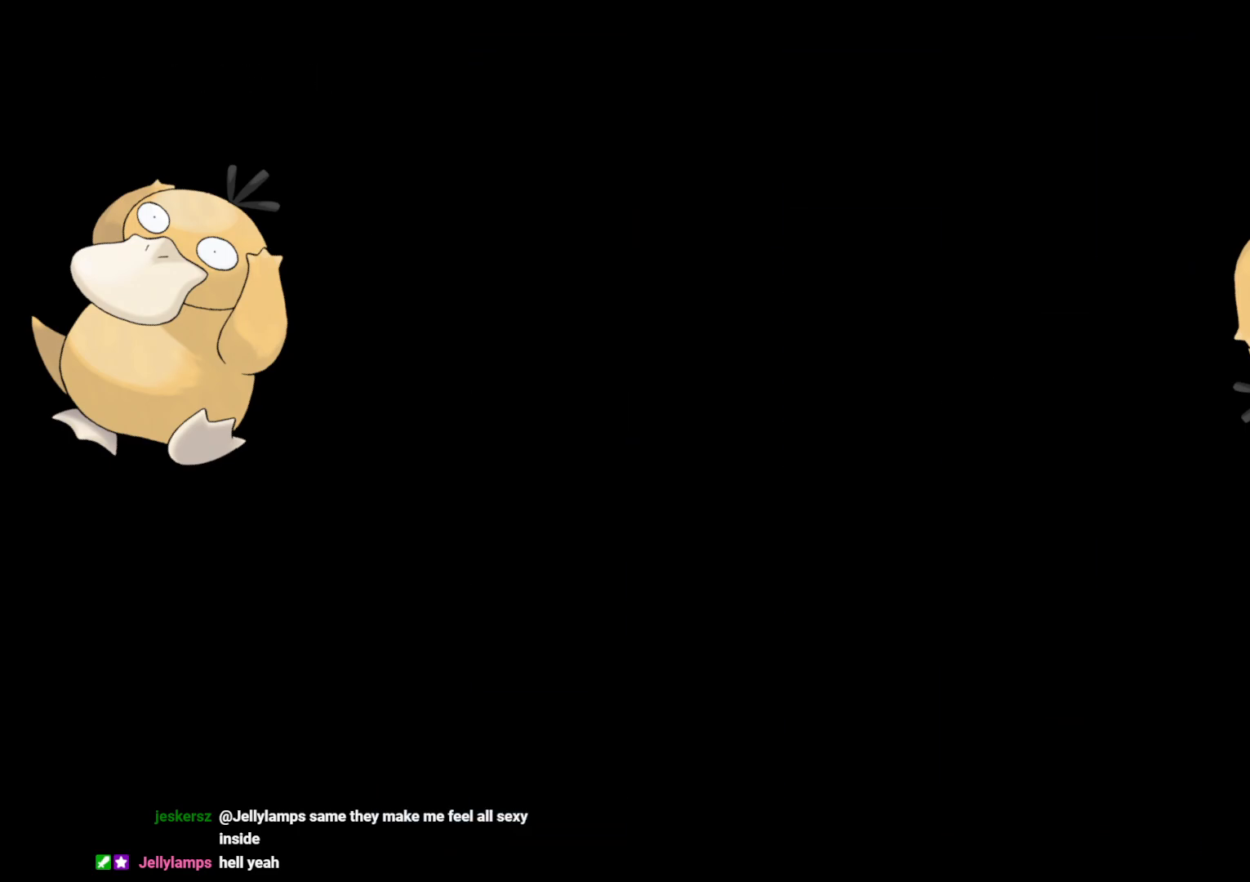
{"buttons": [], "left_stick": "center", "right_stick": "center", "events": []}
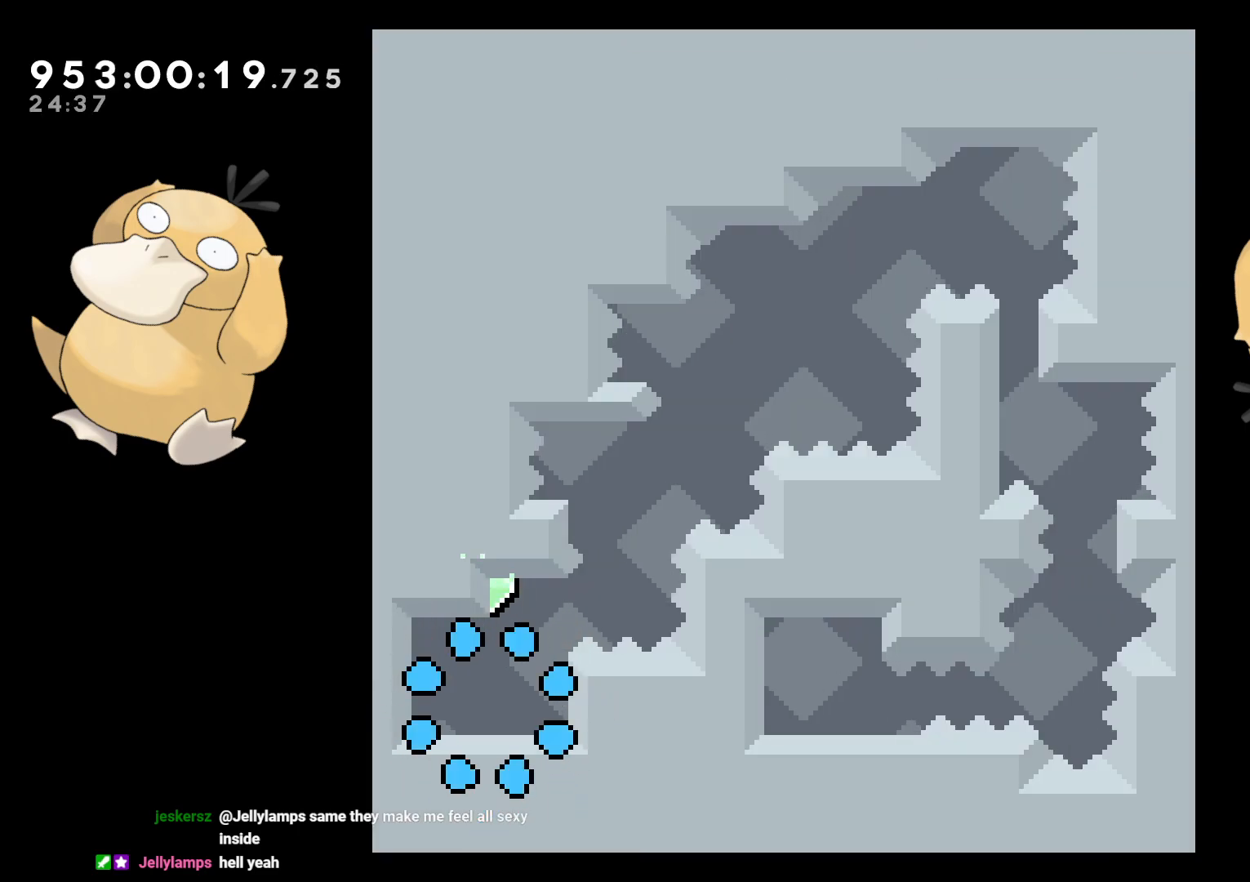
{"buttons": ["B", "DPAD_RIGHT"], "left_stick": "center", "right_stick": "center", "events": [[167, "DPAD_UP", "down"], [167, "Y", "down"], [300, "DPAD_UP", "up"], [300, "Y", "up"], [350, "DPAD_RIGHT", "down"], [367, "B", "down"]]}
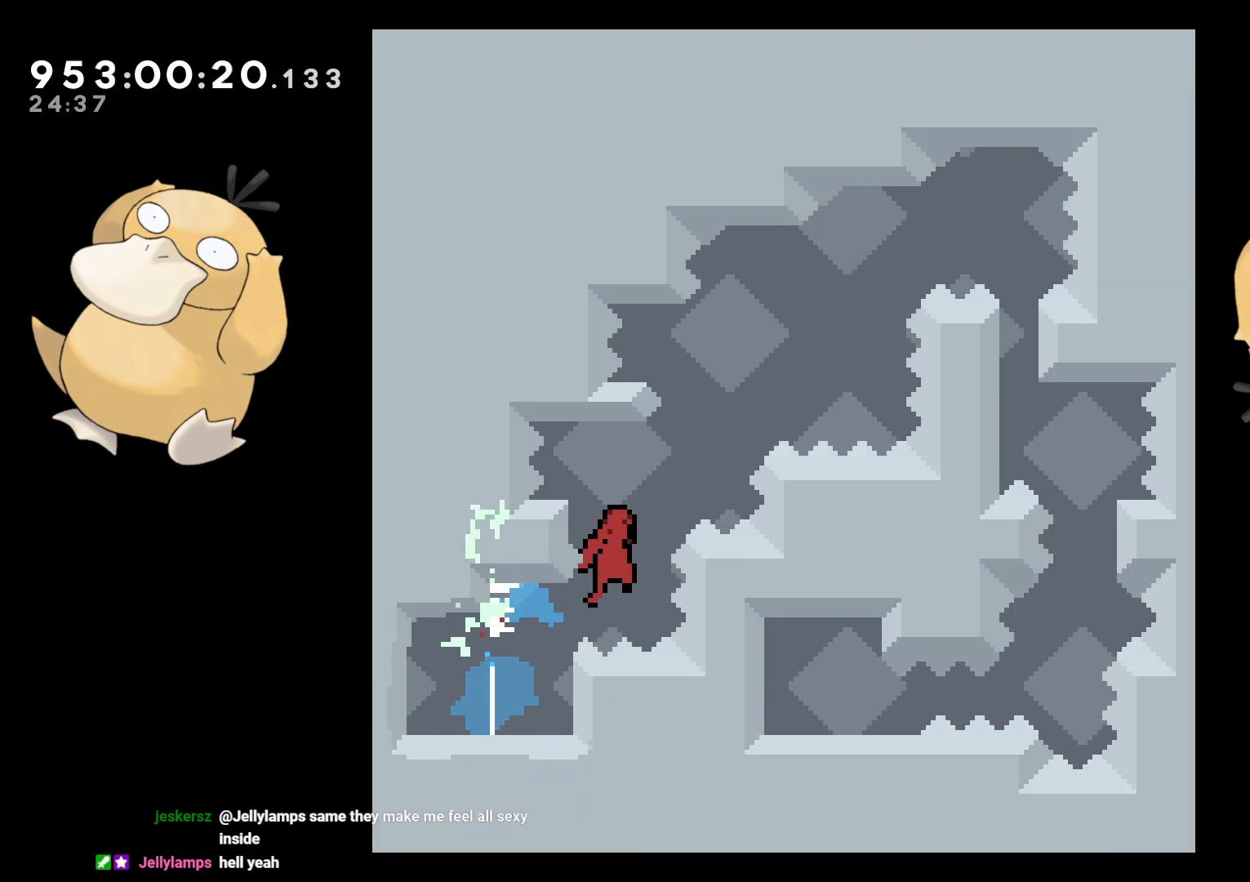
{"buttons": ["B", "Y", "DPAD_LEFT"], "left_stick": "center", "right_stick": "left", "events": [[67, "DPAD_RIGHT", "up"], [83, "DPAD_LEFT", "down"], [83, "Y", "down"], [117, "right_stick", "left"], [167, "B", "up"], [167, "right_stick", "center"], [217, "DPAD_LEFT", "up"], [217, "DPAD_RIGHT", "down"], [217, "Y", "up"], [267, "B", "down"], [350, "DPAD_DOWN", "down"], [400, "DPAD_RIGHT", "up"], [417, "DPAD_DOWN", "up"], [433, "DPAD_LEFT", "down"], [483, "Y", "down"], [500, "right_stick", "left"]]}
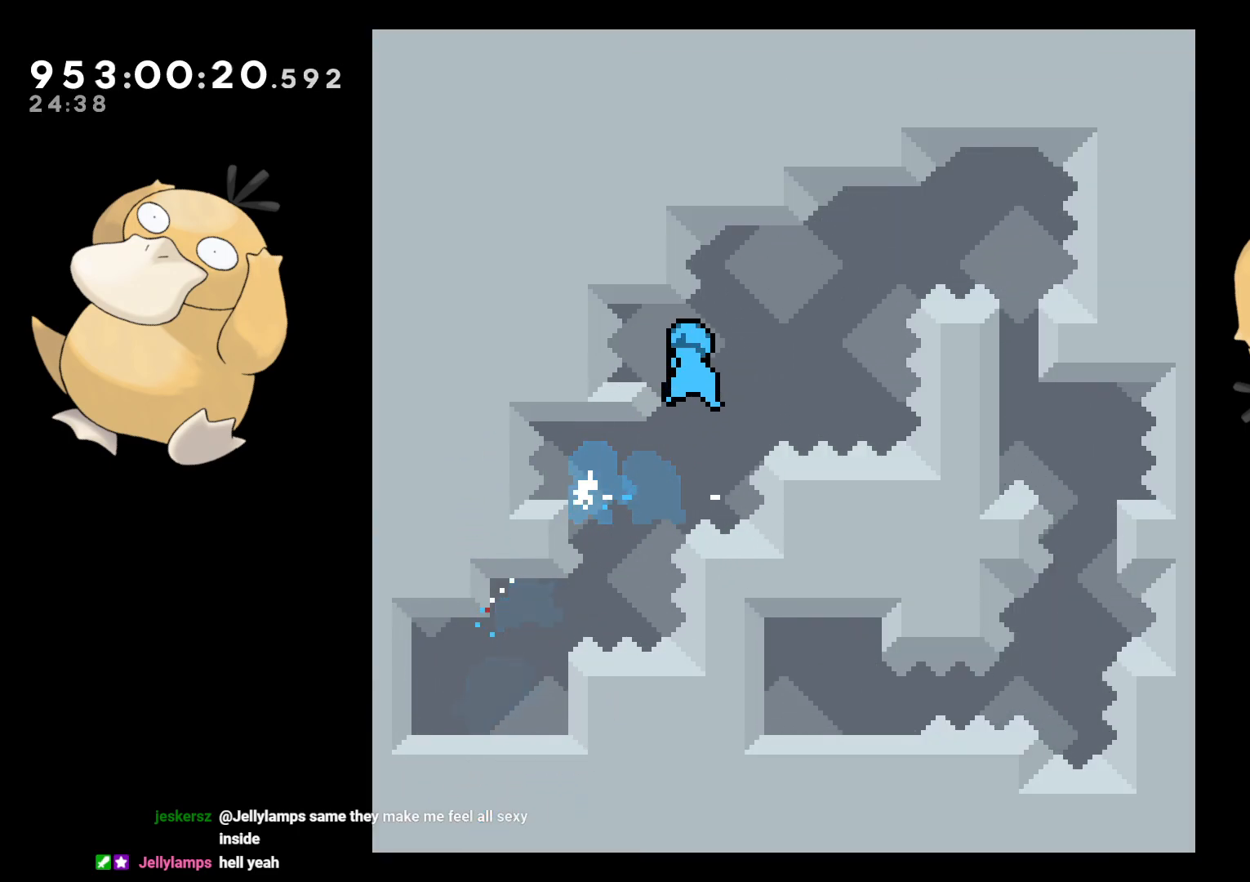
{"buttons": [], "left_stick": "center", "right_stick": "center", "events": [[50, "B", "up"], [50, "right_stick", "center"], [100, "DPAD_LEFT", "up"], [100, "Y", "up"], [250, "DPAD_DOWN", "down"], [350, "DPAD_DOWN", "up"], [367, "A", "down"], [450, "A", "up"]]}
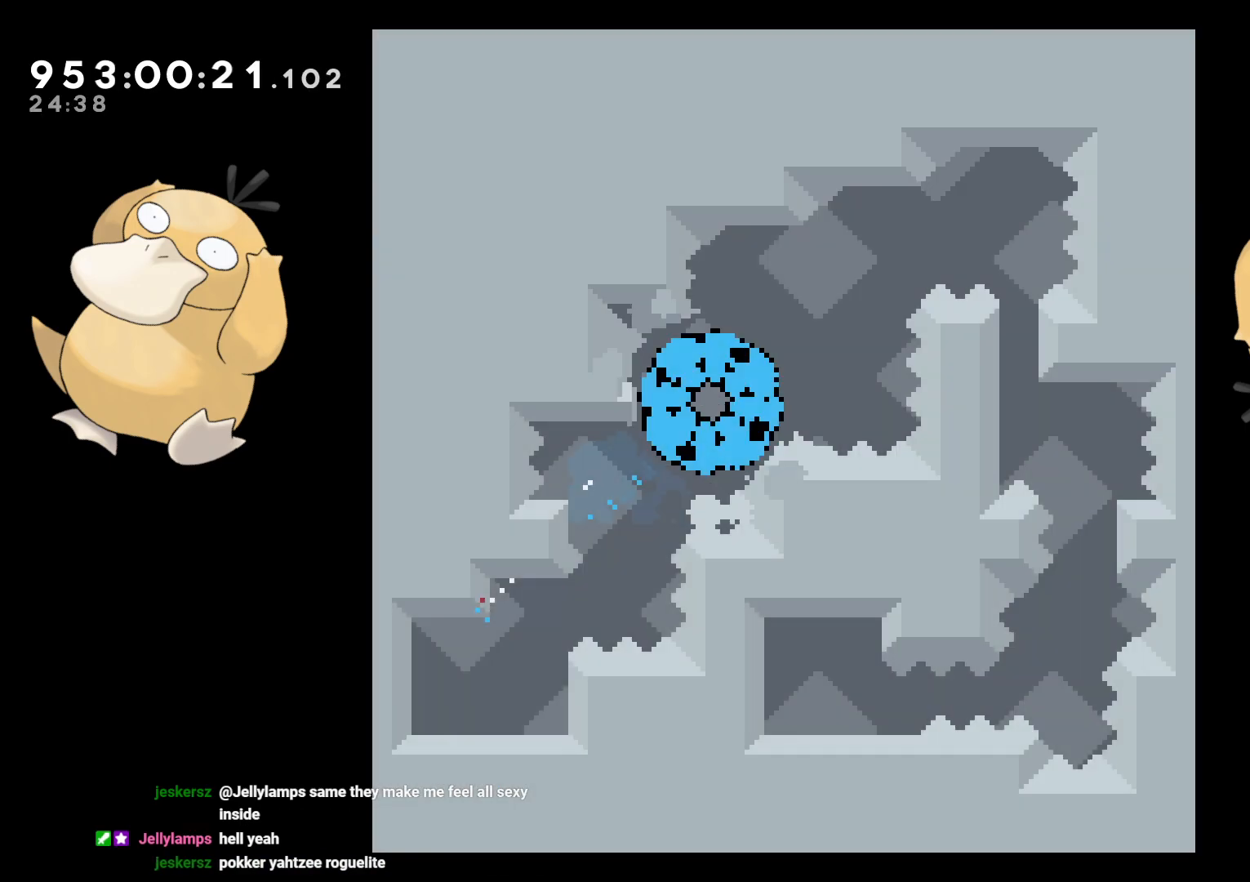
{"buttons": [], "left_stick": "center", "right_stick": "center", "events": []}